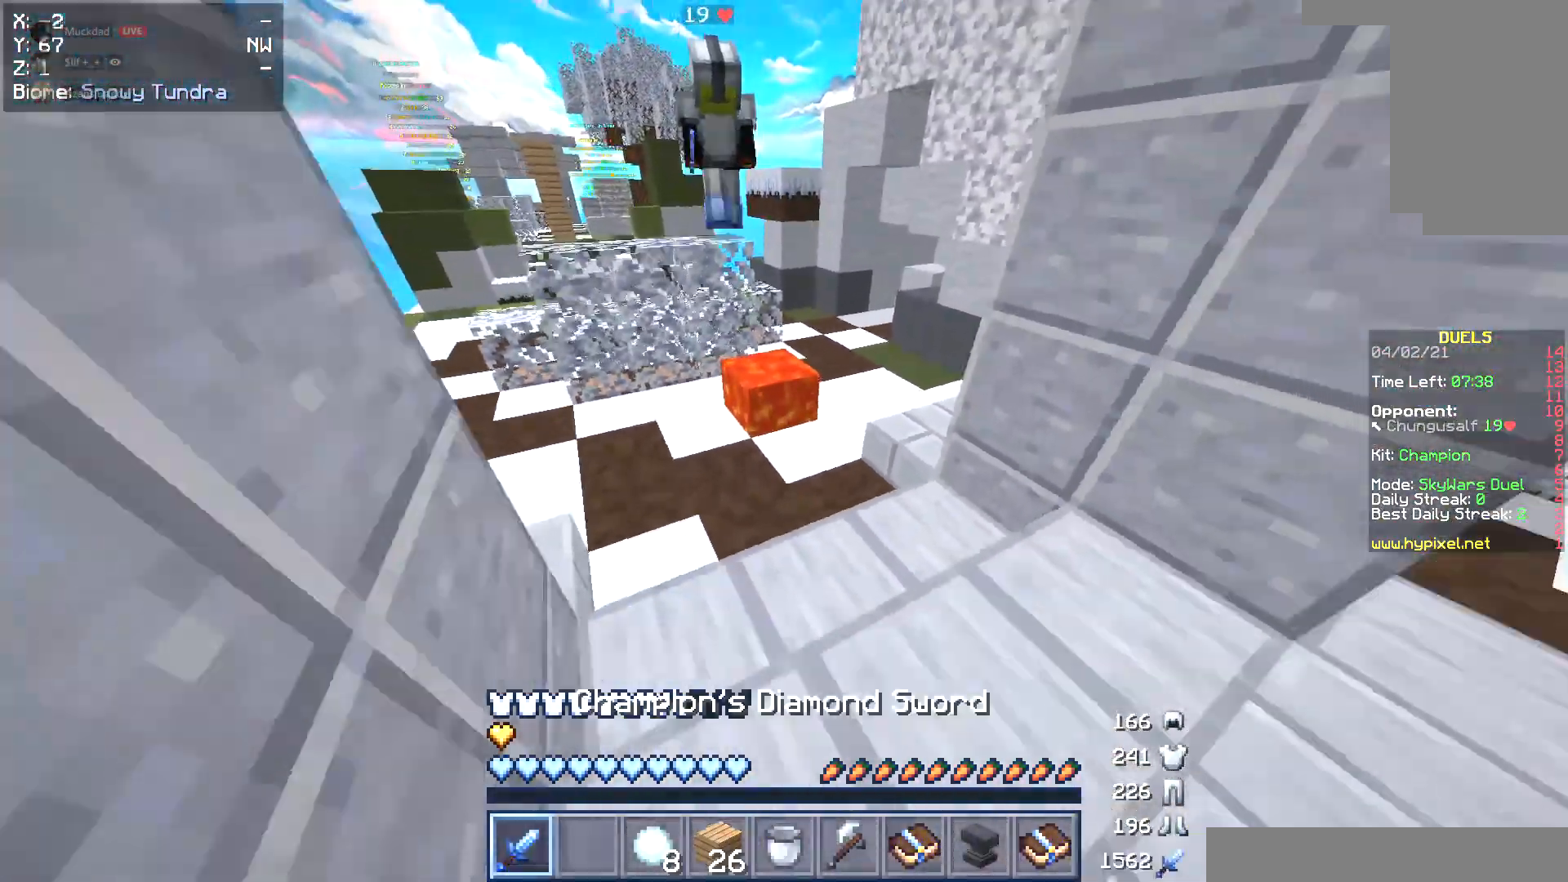
Gameplay with keyboard and mouse; each line is a JSON object with the keys and mouse buttons held at the frame after it. "events" lists presses ("down") and releases ("up") of "a", "d", "s", "w", "mouse_left" and "mouse_right" between this image and that frame as [ms after this image, input, new state], when the widget could be followed in between. "mouse_left", "mouse_right" = the "left", "right" buttons of the "mouse" list. No other keys are recorded. Fast repeated clicks can show as one long hold. Mouse movement is not recorded.
{"keys": ["w"], "mouse": [], "events": [[84, "d", "down"], [236, "s", "up"], [287, "w", "down"], [372, "d", "up"]]}
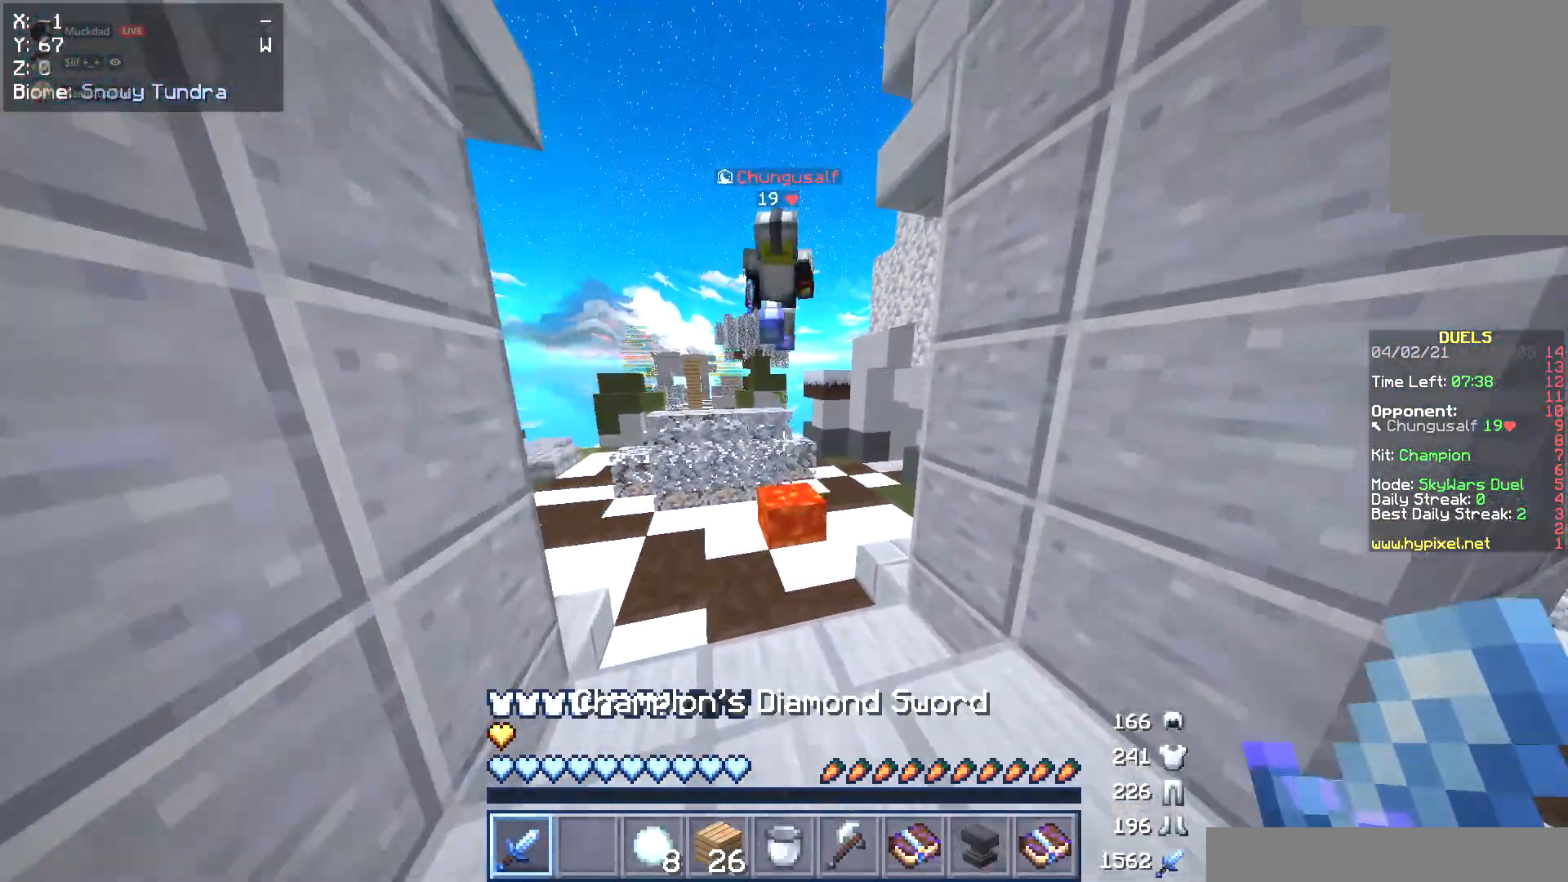
{"keys": ["a"], "mouse": ["left", "right"], "events": [[101, "d", "down"], [101, "mouse_left", "down"], [186, "w", "up"], [203, "a", "down"], [253, "mouse_right", "down"], [287, "d", "up"], [321, "mouse_right", "up"], [355, "mouse_right", "down"], [422, "mouse_right", "up"], [490, "mouse_right", "down"]]}
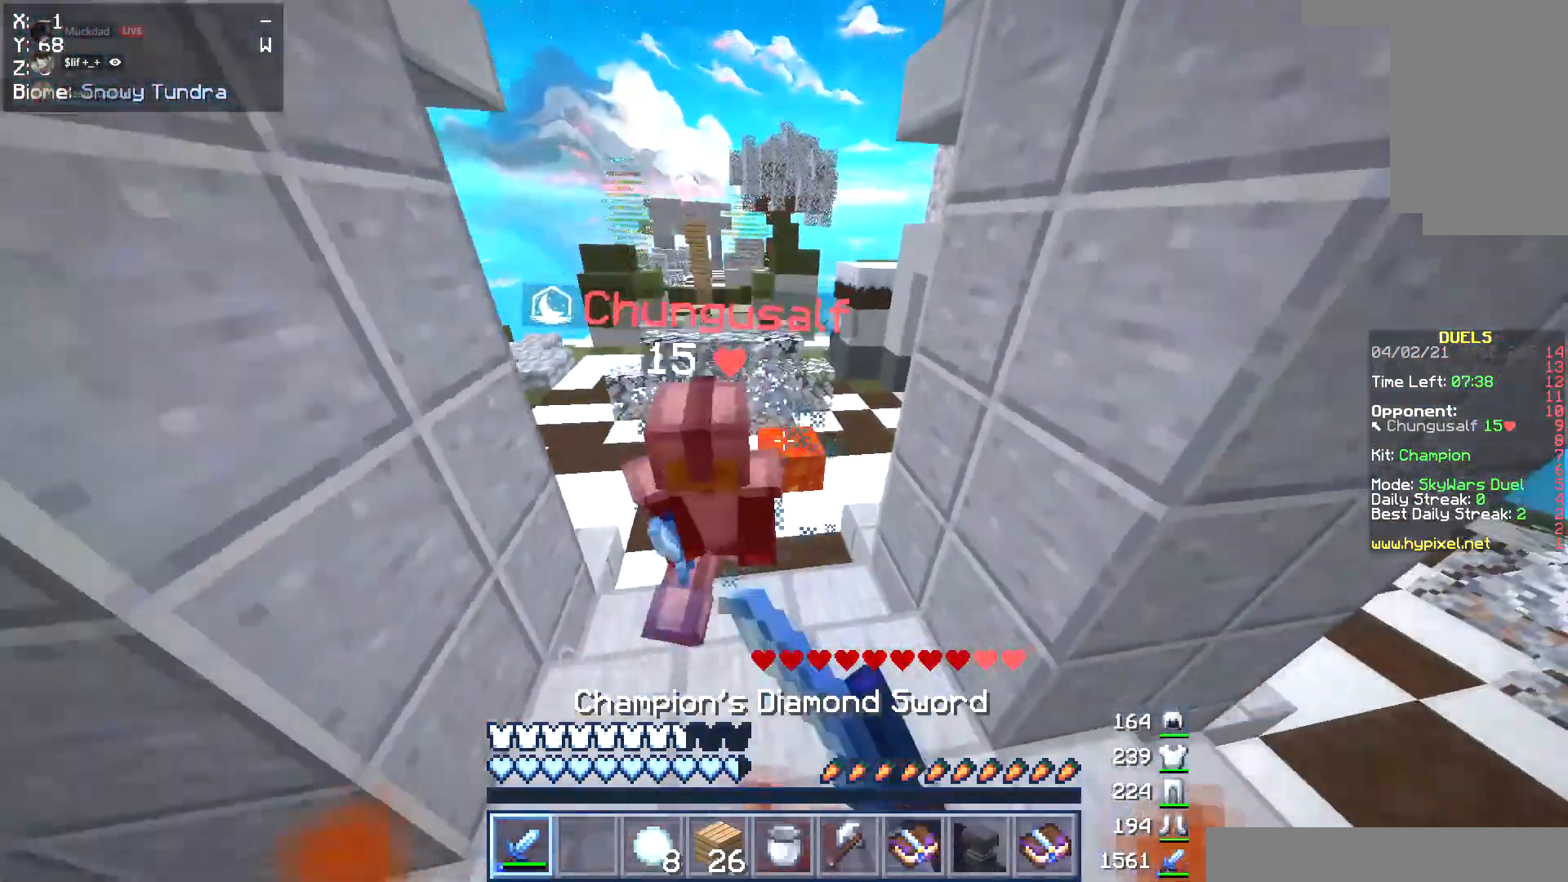
{"keys": ["a", "w"], "mouse": ["left", "right"], "events": [[51, "mouse_right", "up"], [101, "w", "down"], [237, "a", "up"], [338, "a", "down"], [338, "mouse_right", "down"]]}
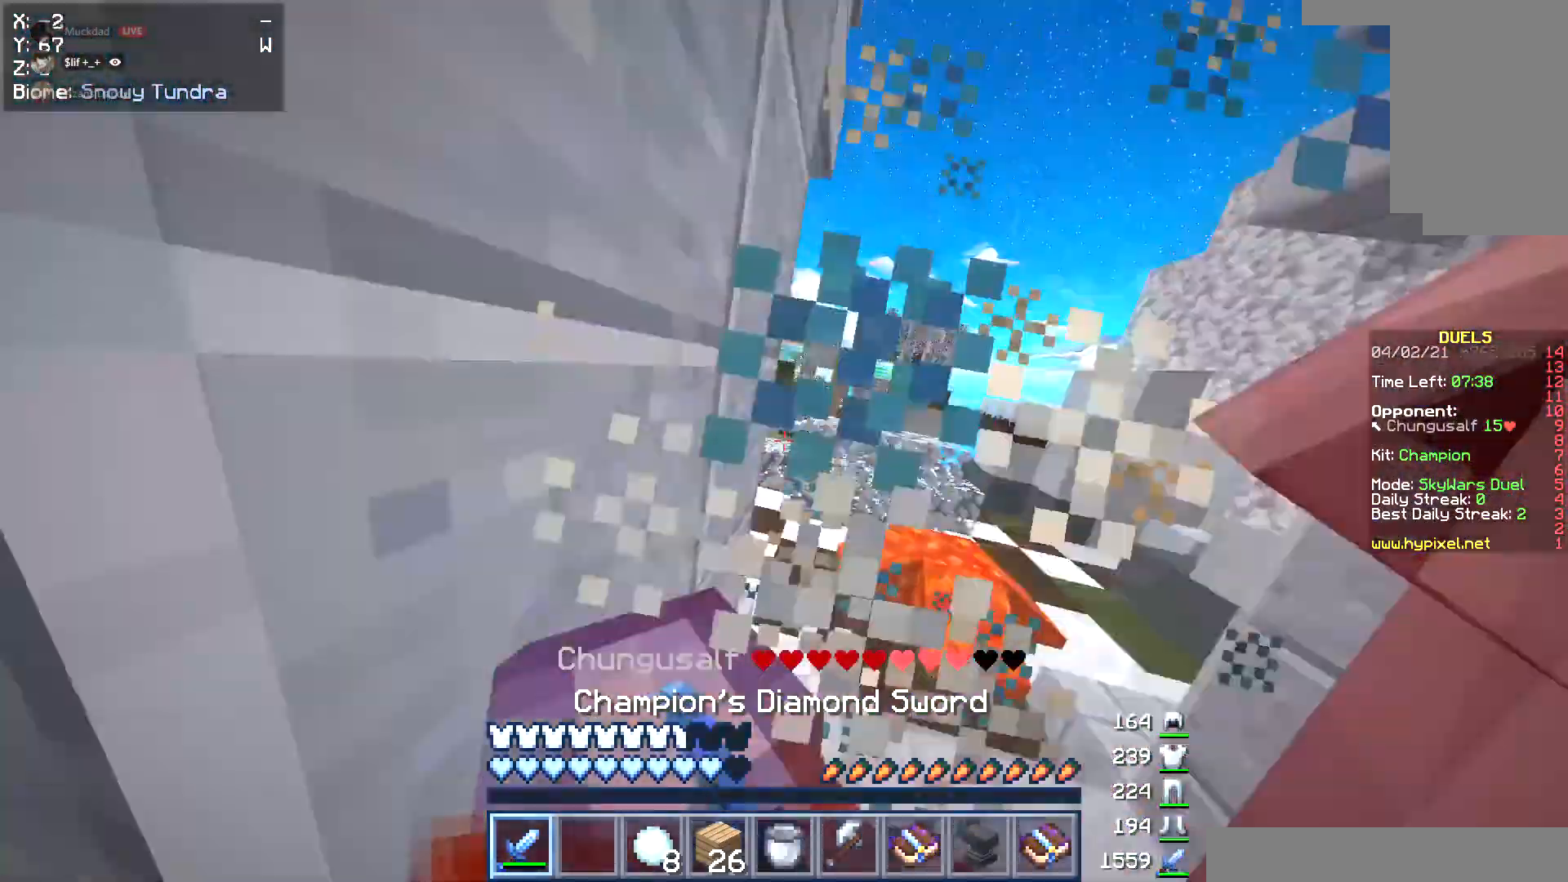
{"keys": [], "mouse": ["left"], "events": [[17, "a", "up"], [17, "w", "up"], [34, "mouse_right", "up"], [203, "mouse_left", "up"], [237, "mouse_left", "down"]]}
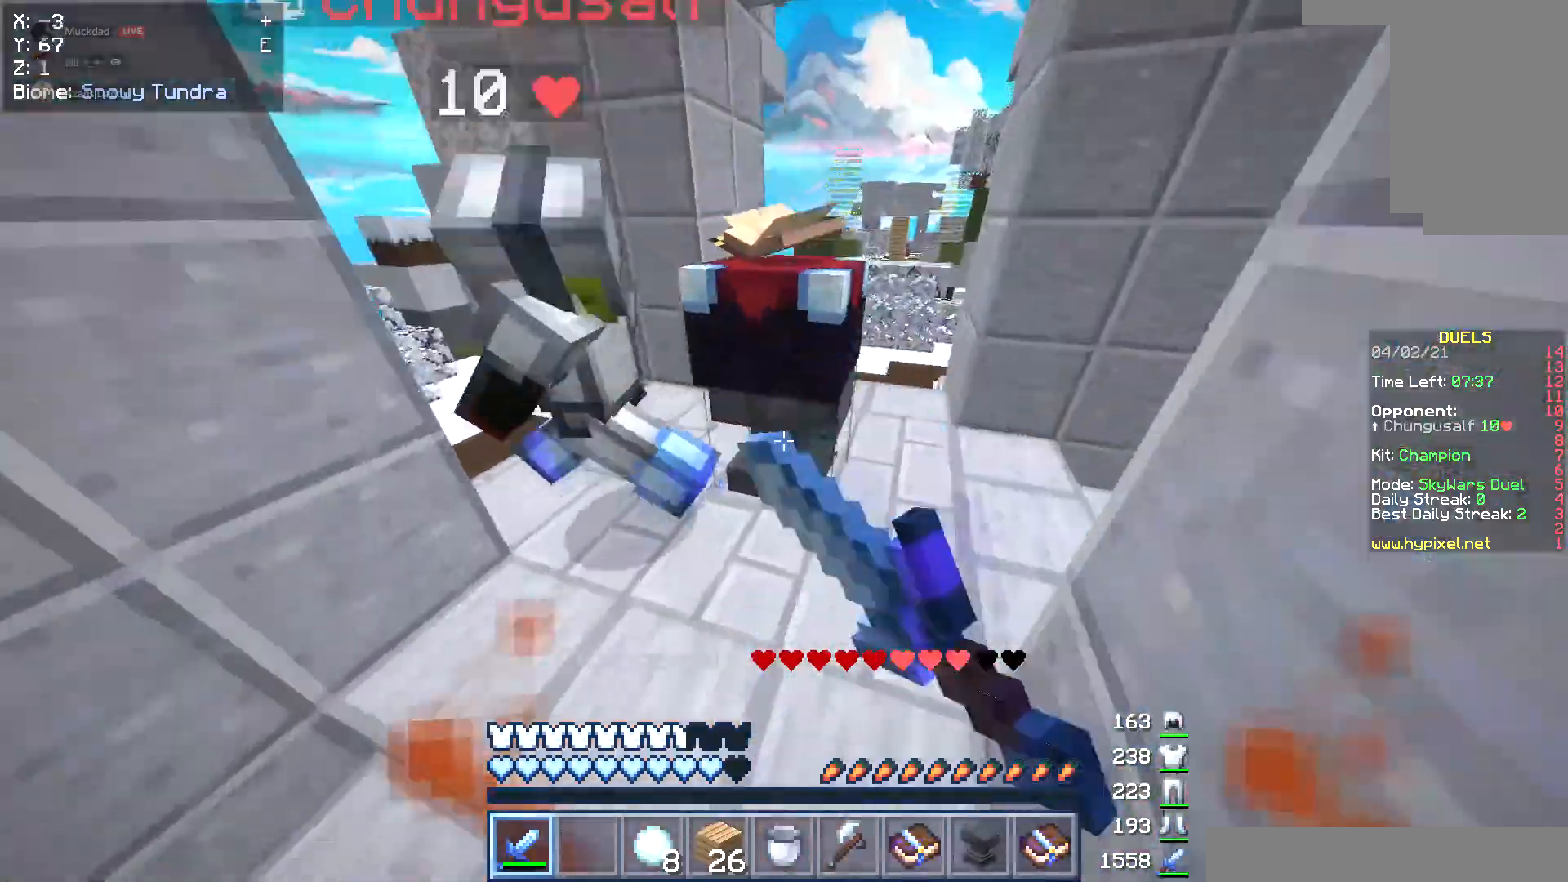
{"keys": [], "mouse": [], "events": [[152, "mouse_right", "down"], [203, "mouse_right", "up"], [203, "w", "down"], [254, "mouse_left", "up"], [287, "w", "up"]]}
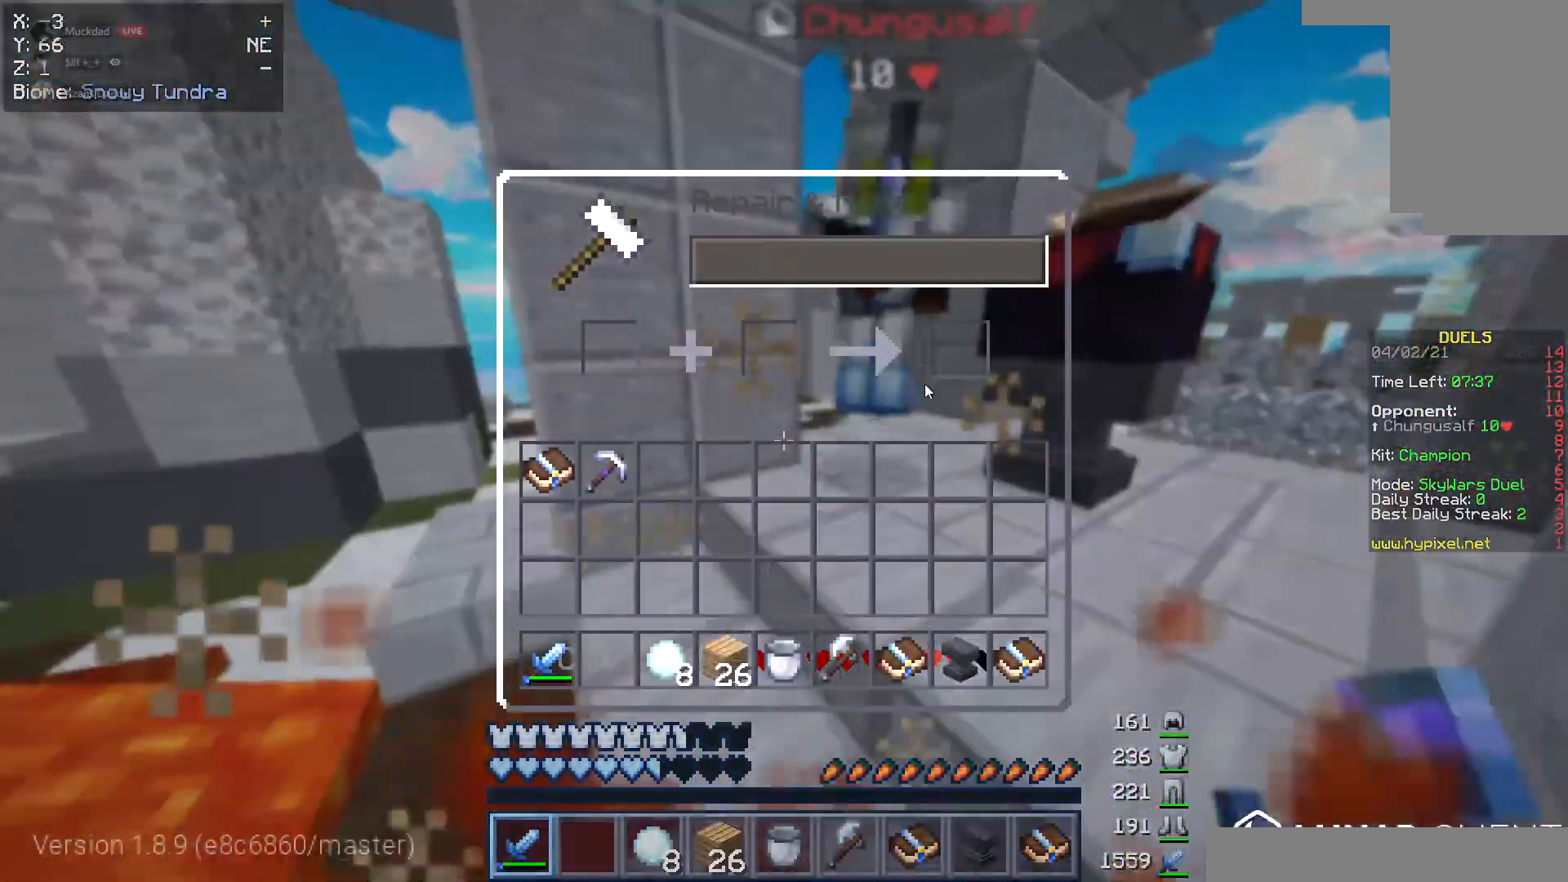
{"keys": [], "mouse": ["left"], "events": [[203, "w", "down"], [270, "w", "up"], [389, "mouse_left", "down"]]}
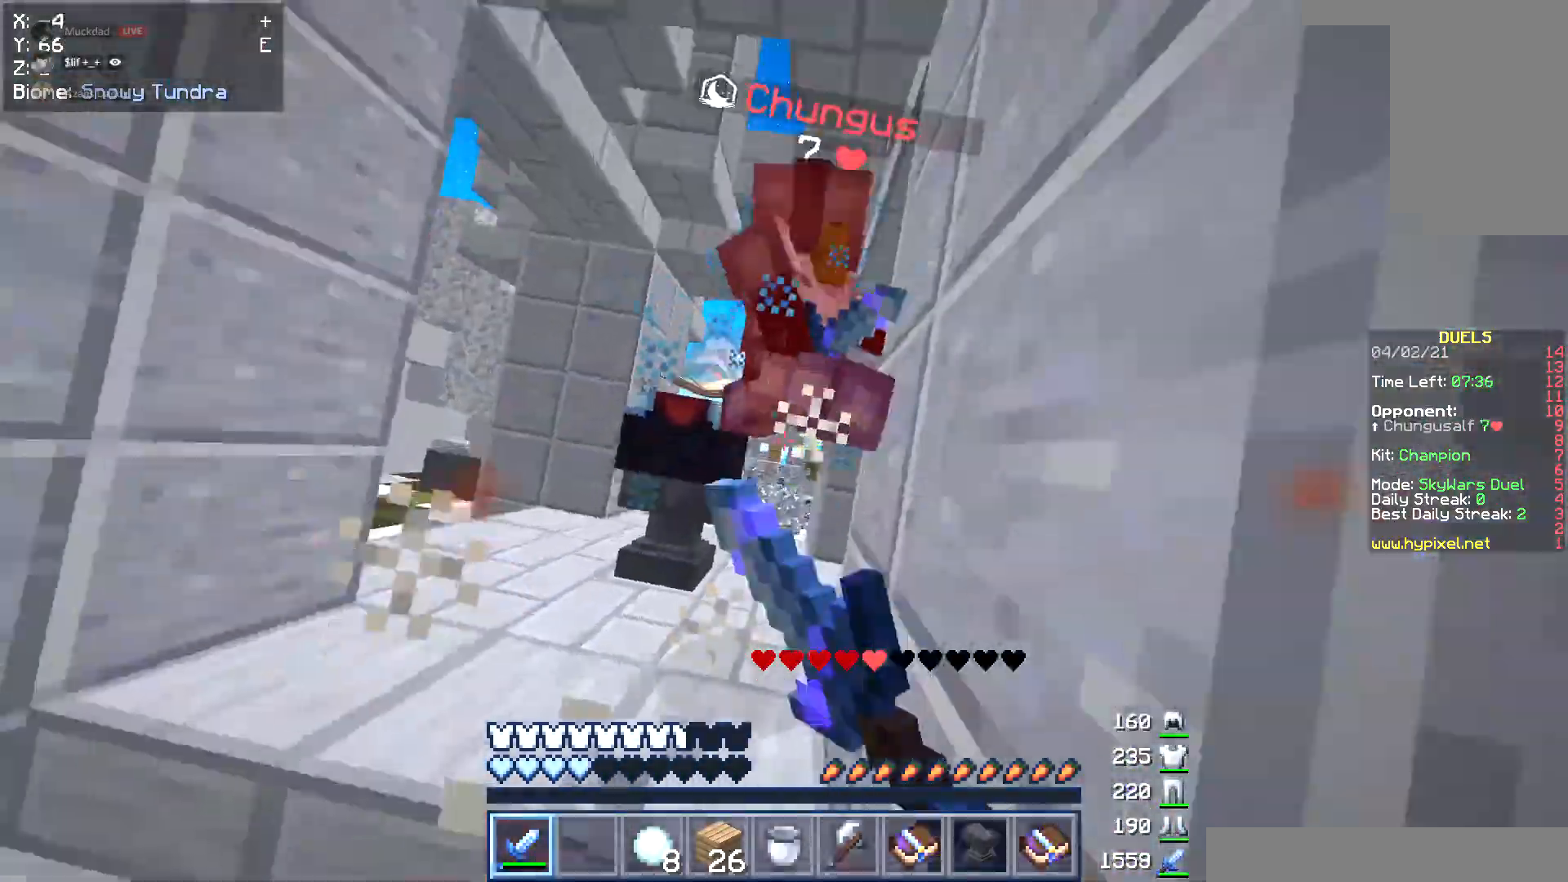
{"keys": [], "mouse": [], "events": [[17, "w", "down"], [68, "mouse_right", "down"], [135, "mouse_right", "up"], [203, "mouse_right", "down"], [254, "d", "down"], [254, "mouse_right", "up"], [321, "mouse_right", "down"], [389, "mouse_right", "up"], [440, "mouse_left", "up"], [457, "d", "up"], [457, "w", "up"]]}
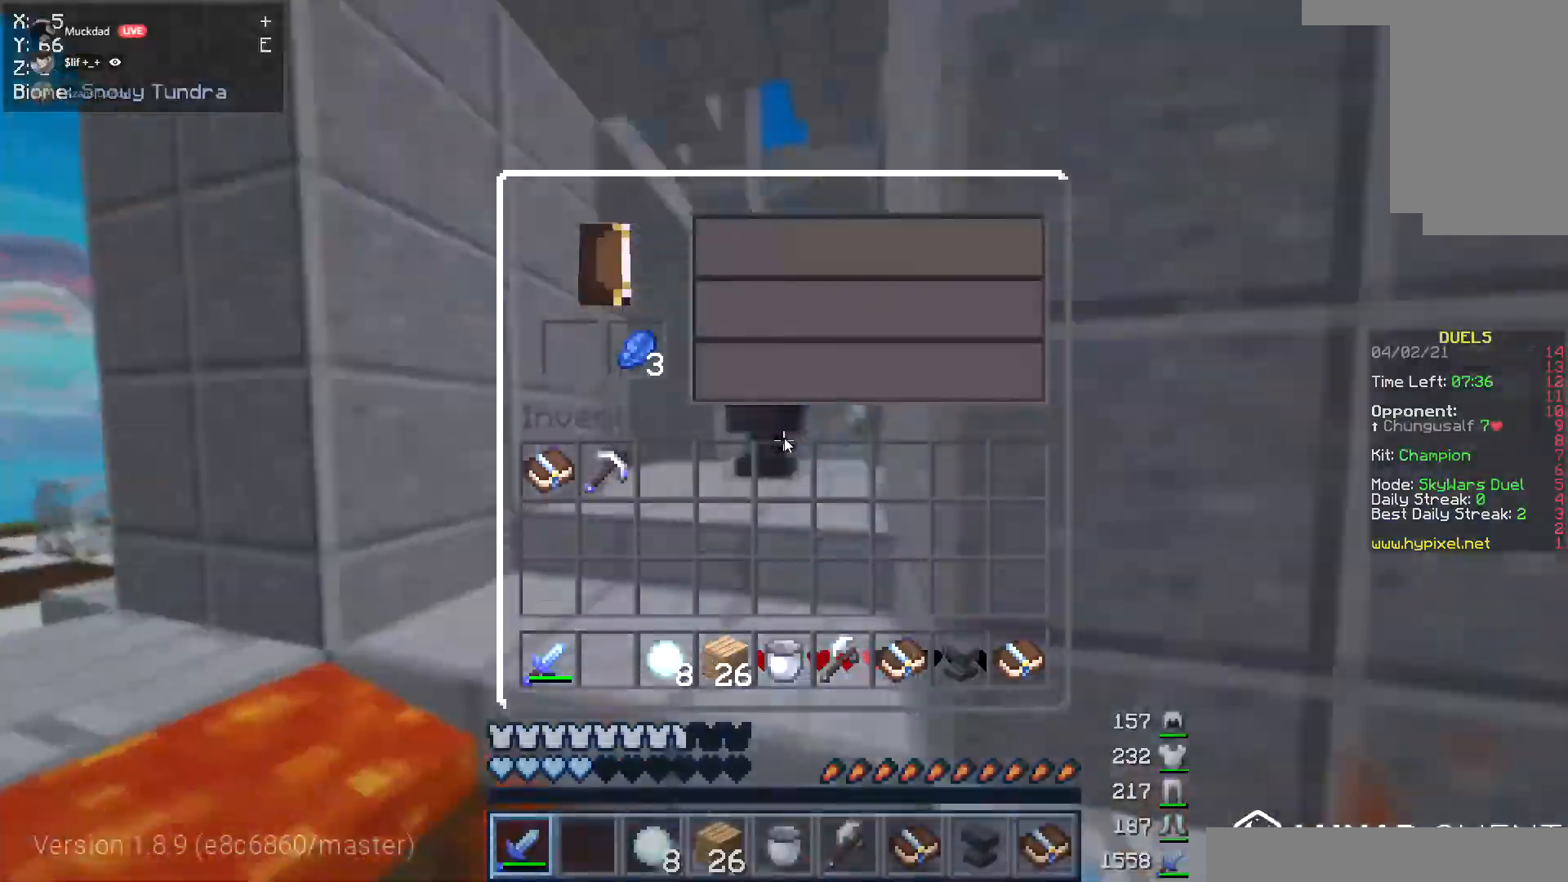
{"keys": ["w"], "mouse": [], "events": [[423, "w", "down"], [440, "w", "up"], [490, "w", "down"]]}
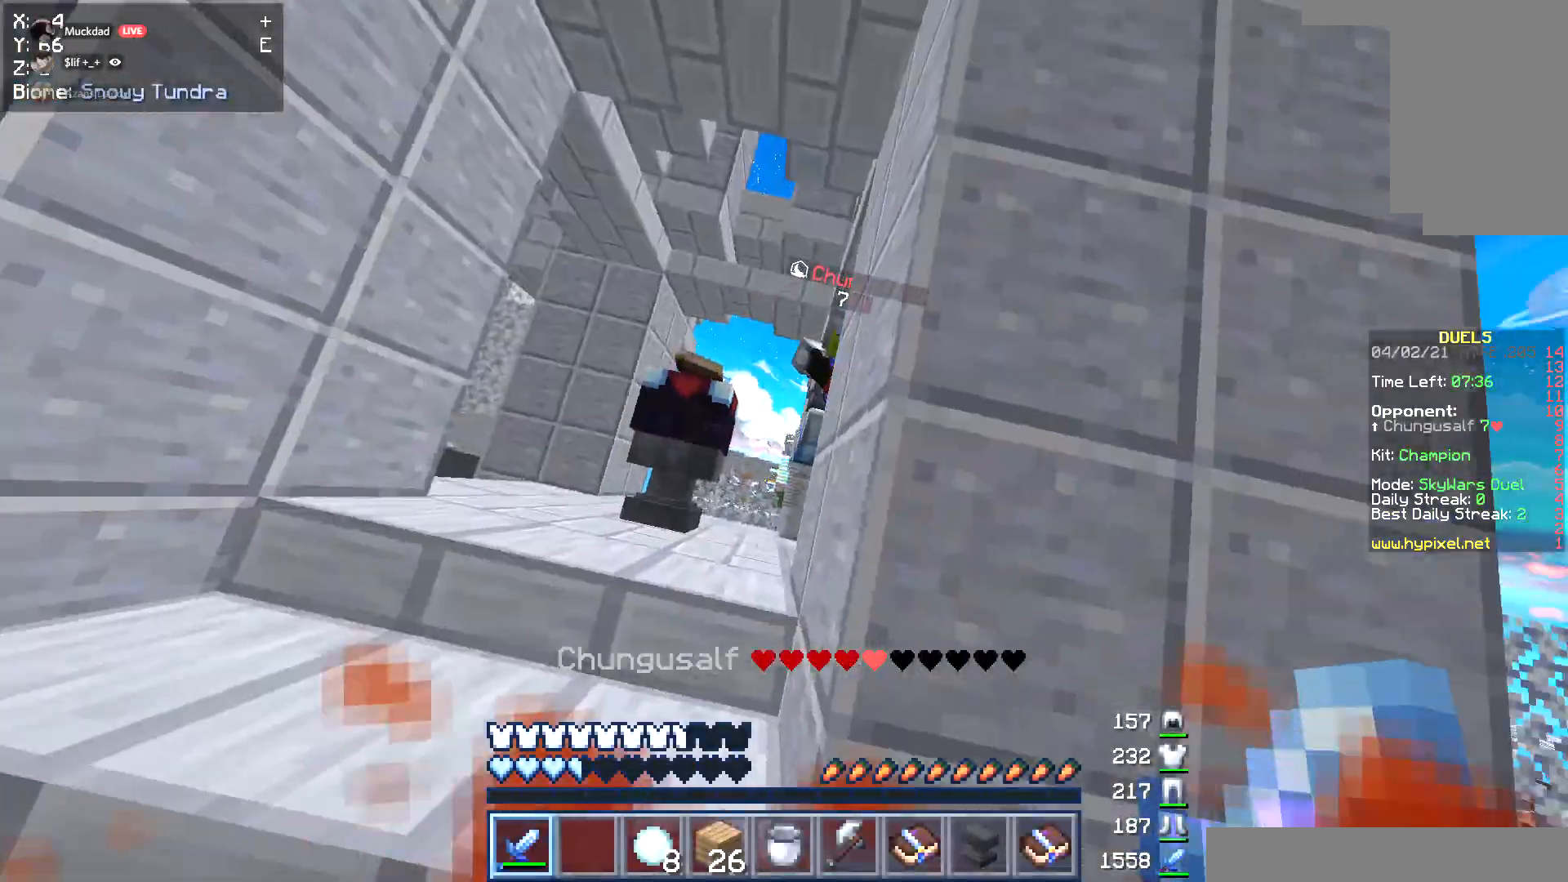
{"keys": ["a", "w"], "mouse": ["left", "right"], "events": [[85, "mouse_left", "down"], [423, "a", "down"], [490, "mouse_right", "down"]]}
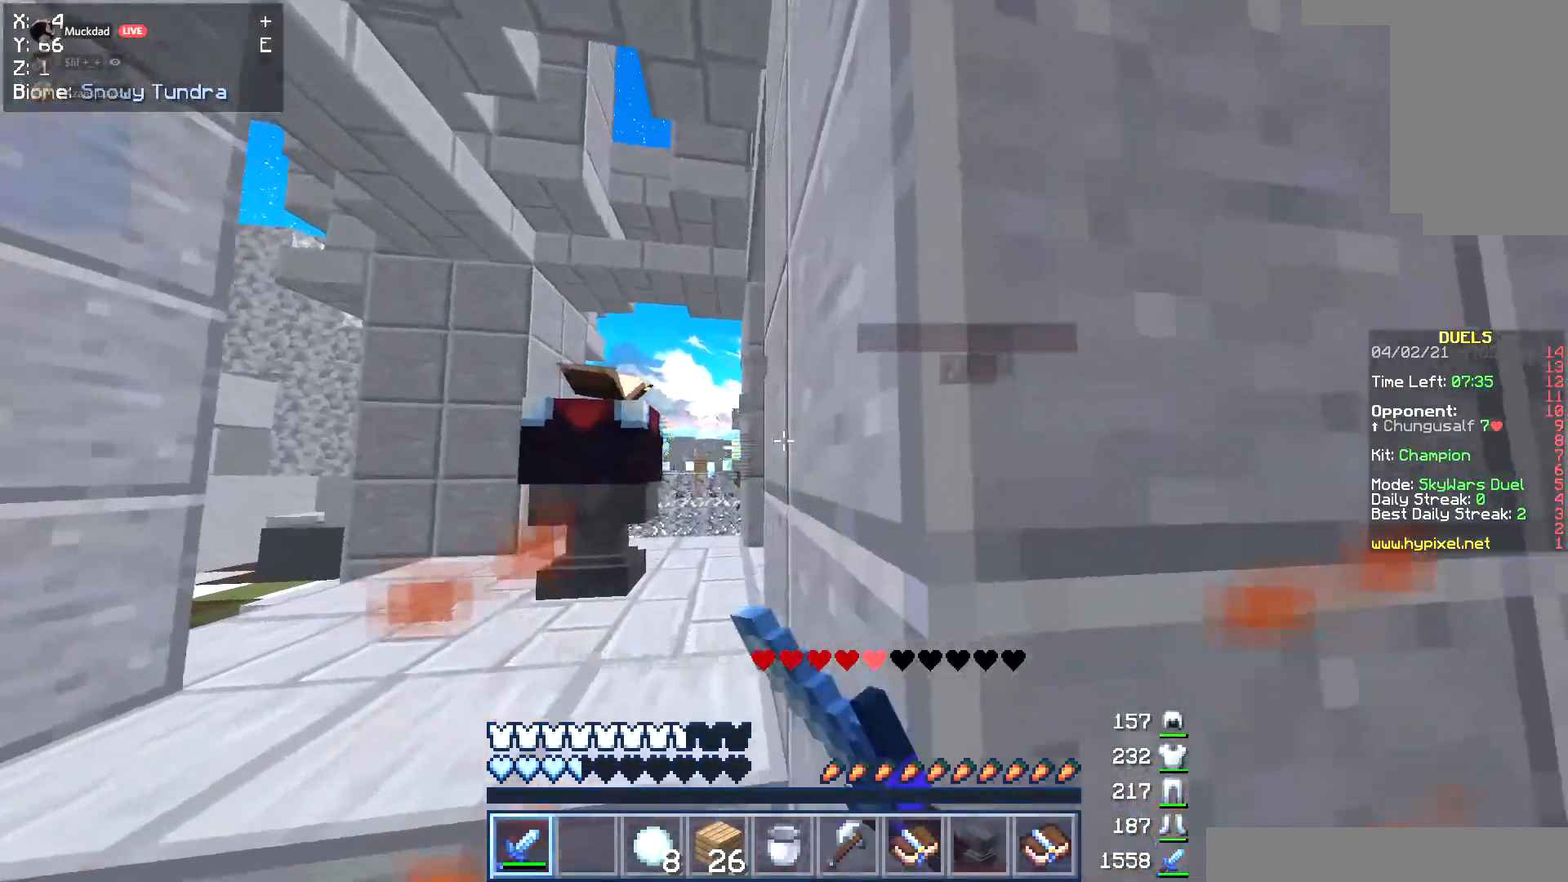
{"keys": ["a", "w"], "mouse": ["left"], "events": [[68, "mouse_right", "up"], [102, "mouse_left", "up"], [136, "mouse_left", "down"], [237, "mouse_left", "up"], [271, "mouse_left", "down"], [355, "mouse_left", "up"], [423, "mouse_left", "down"]]}
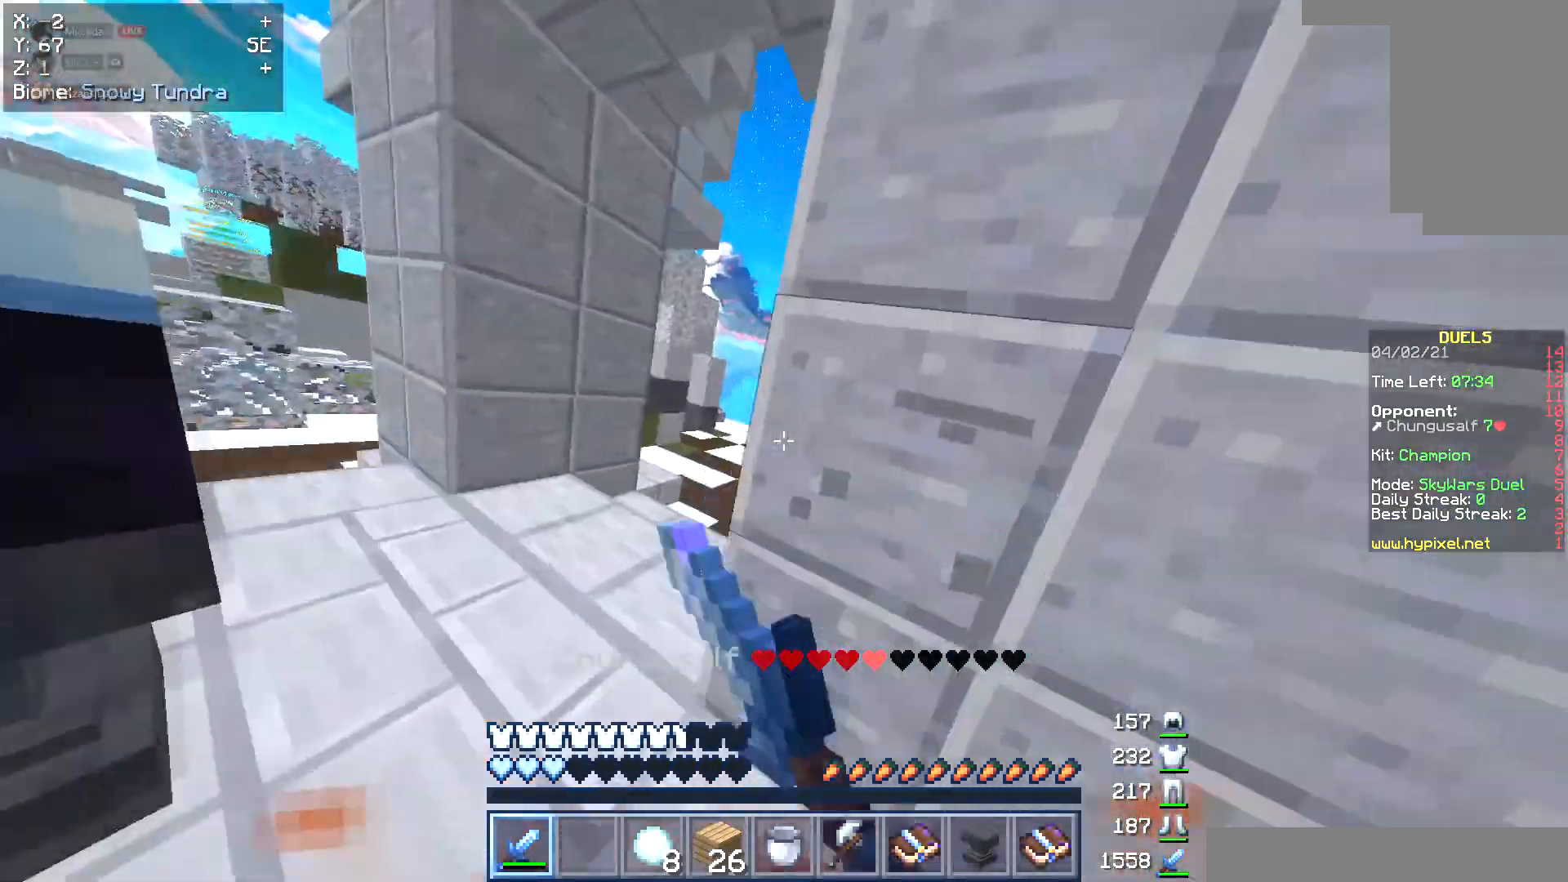
{"keys": ["a", "w"], "mouse": [], "events": [[355, "mouse_left", "up"]]}
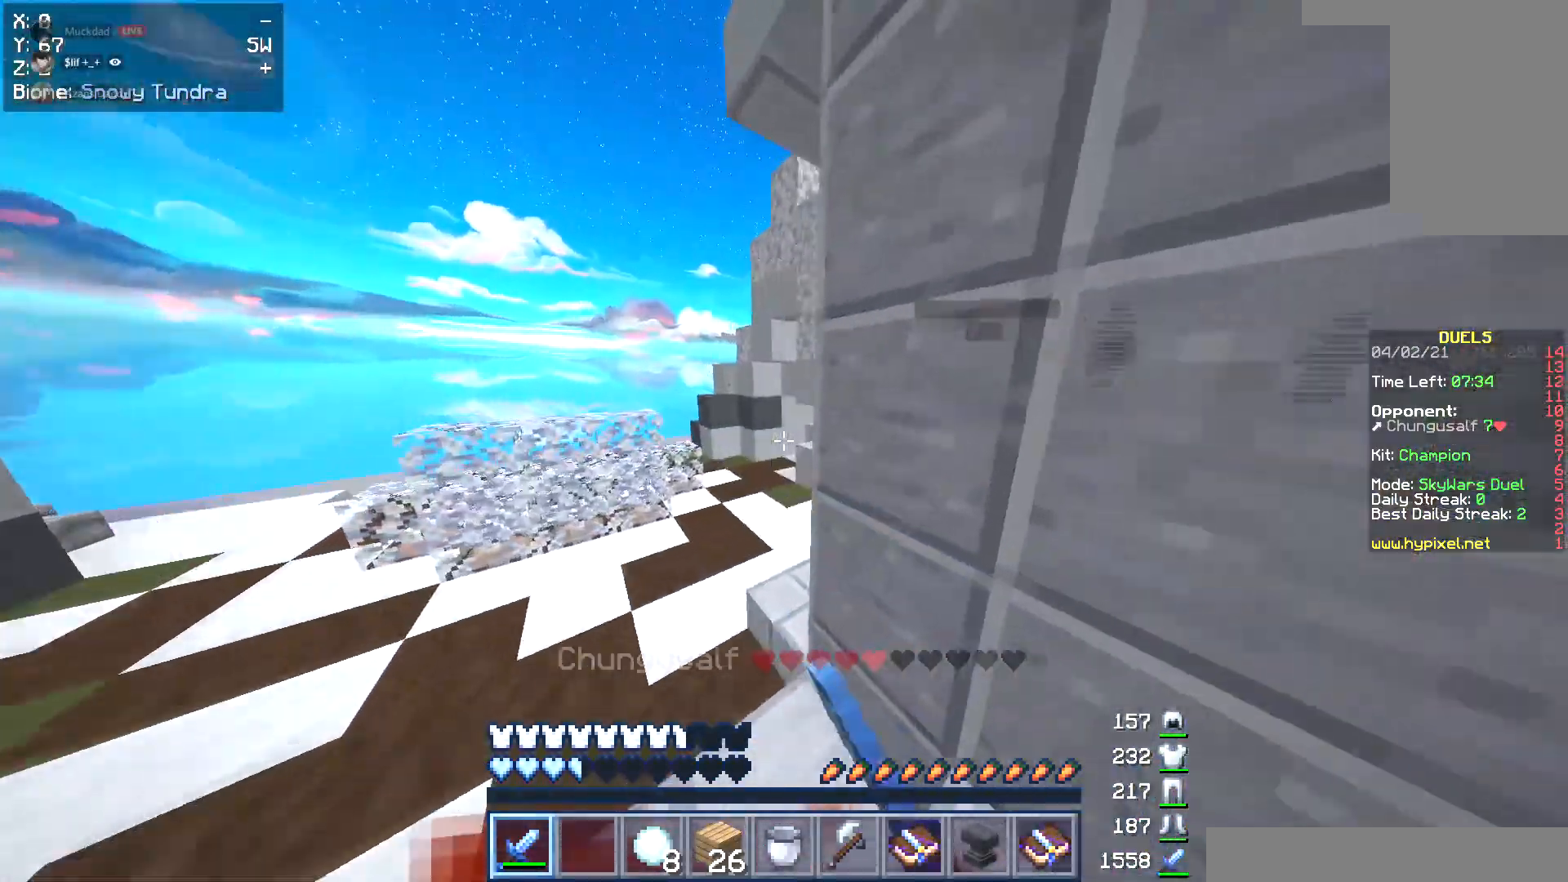
{"keys": ["a", "w"], "mouse": [], "events": [[102, "mouse_left", "down"], [170, "mouse_left", "up"]]}
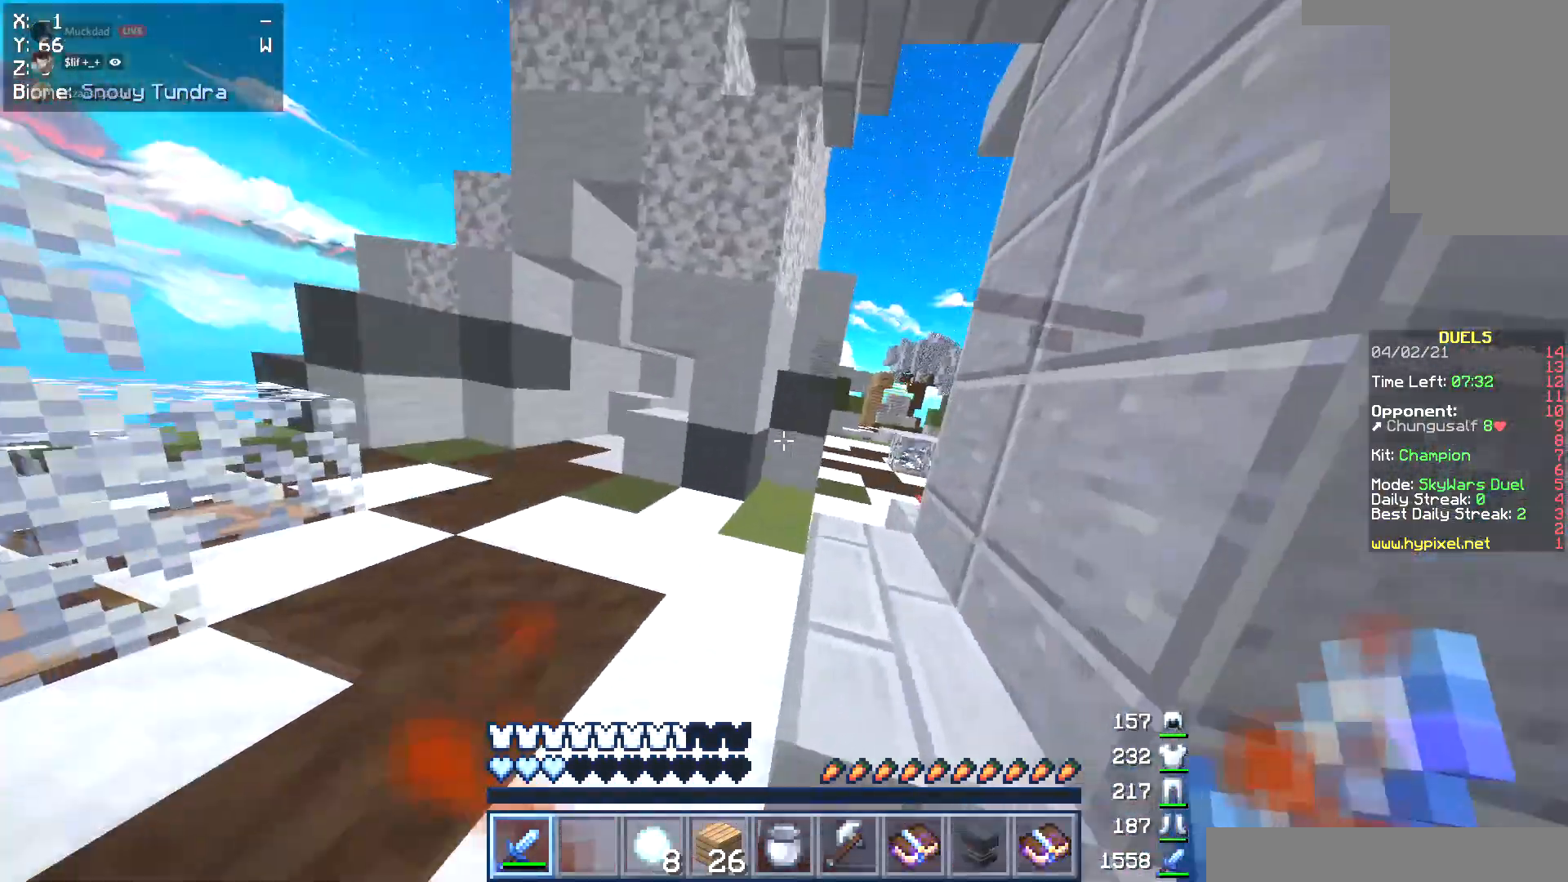
{"keys": ["a", "w"], "mouse": [], "events": []}
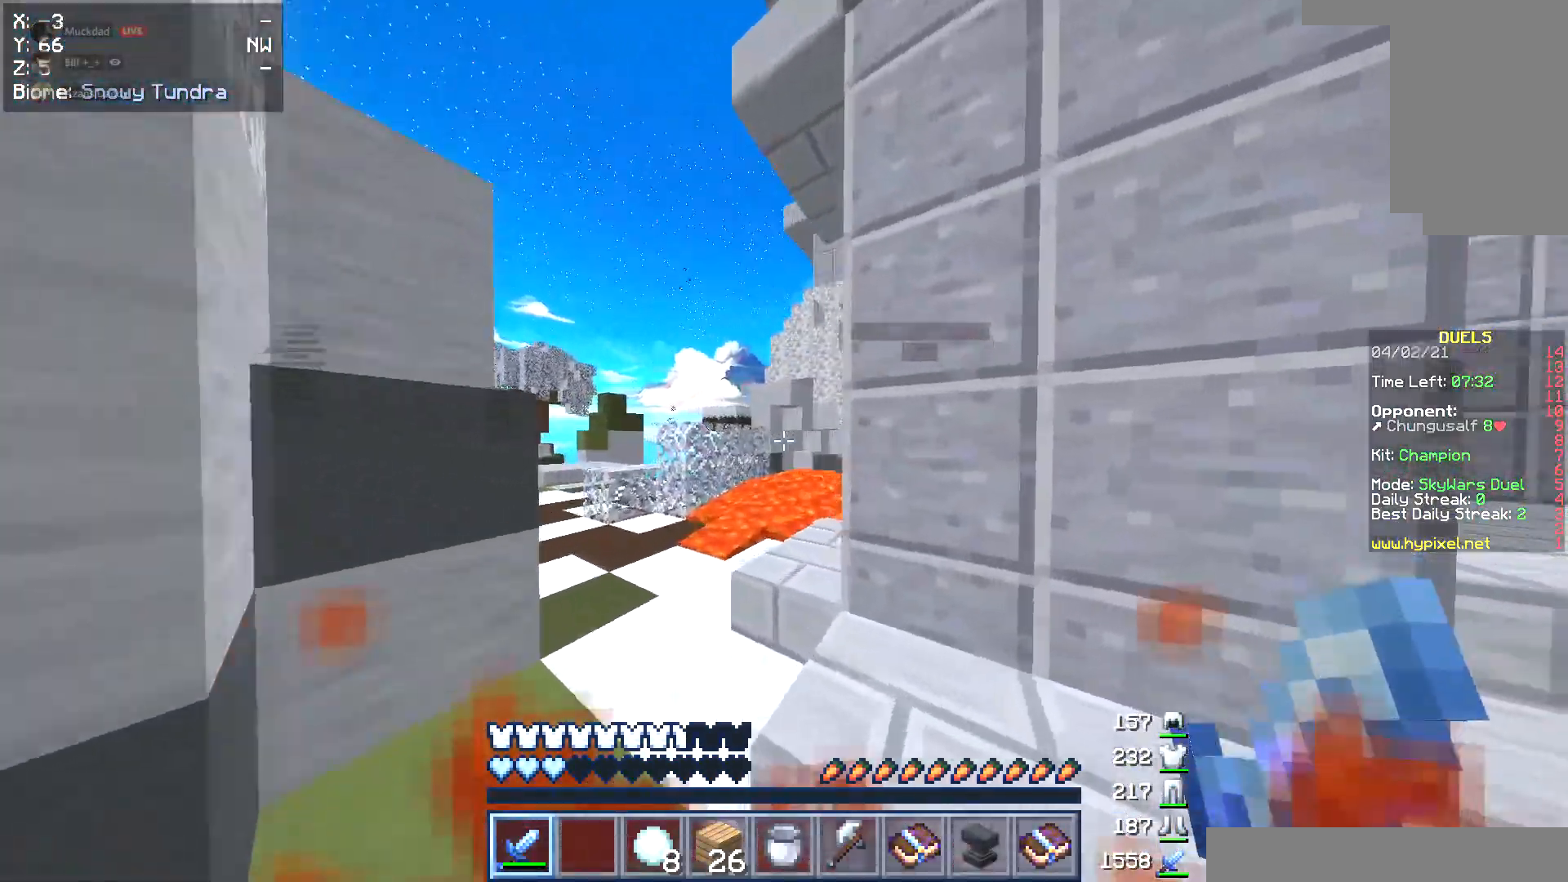
{"keys": ["d", "w"], "mouse": [], "events": [[118, "d", "down"], [152, "a", "up"], [152, "w", "up"], [270, "w", "down"]]}
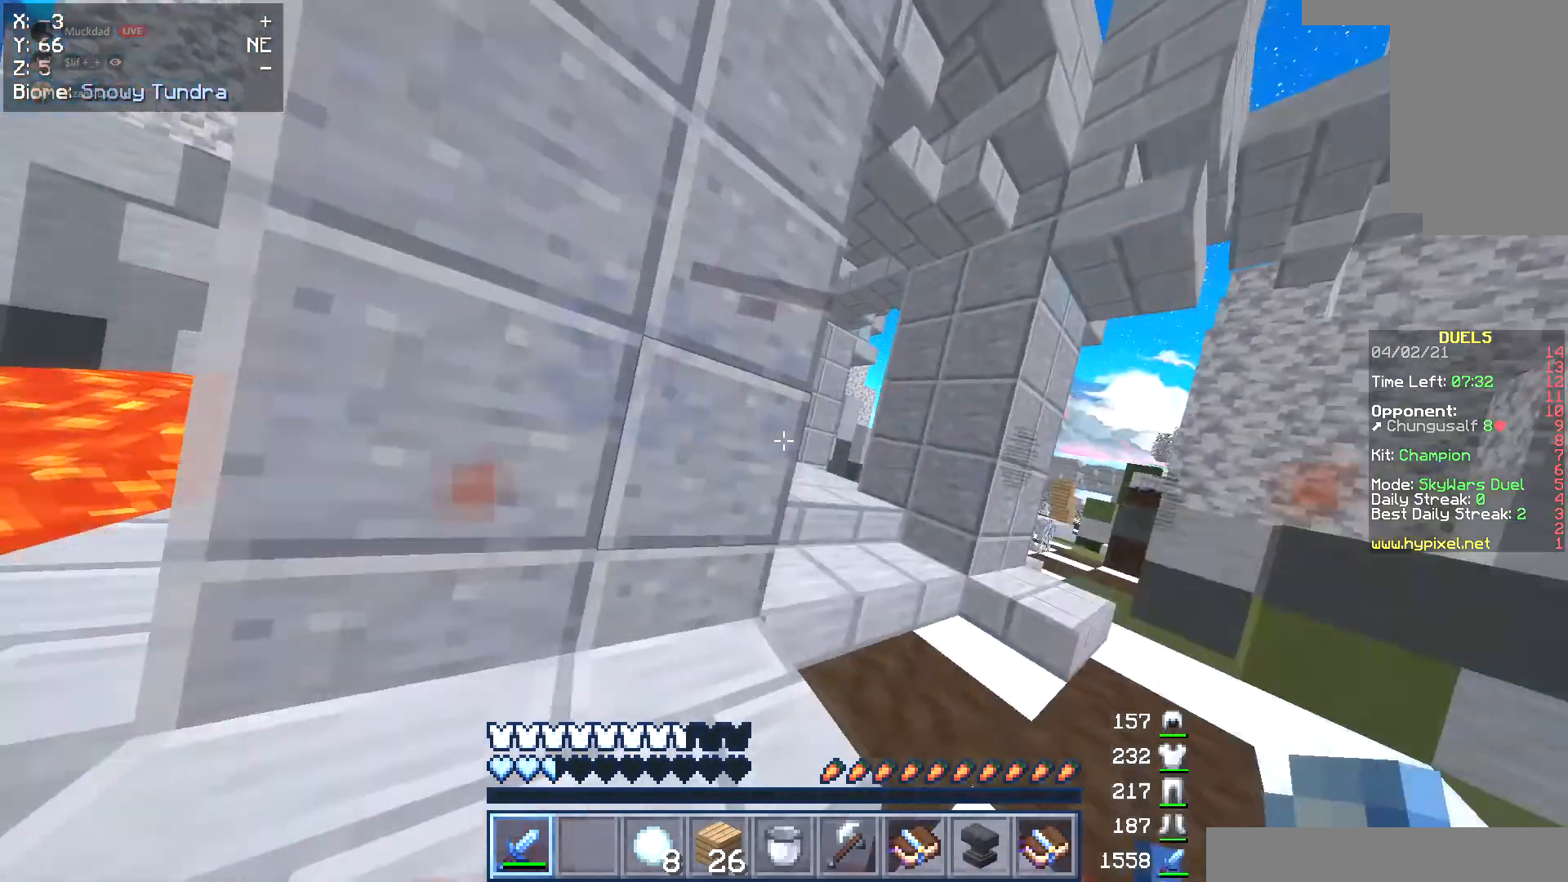
{"keys": ["d", "w"], "mouse": ["left", "right"], "events": [[186, "mouse_left", "down"], [253, "mouse_left", "up"], [304, "mouse_left", "down"], [422, "mouse_left", "up"], [456, "mouse_left", "down"], [456, "mouse_right", "down"]]}
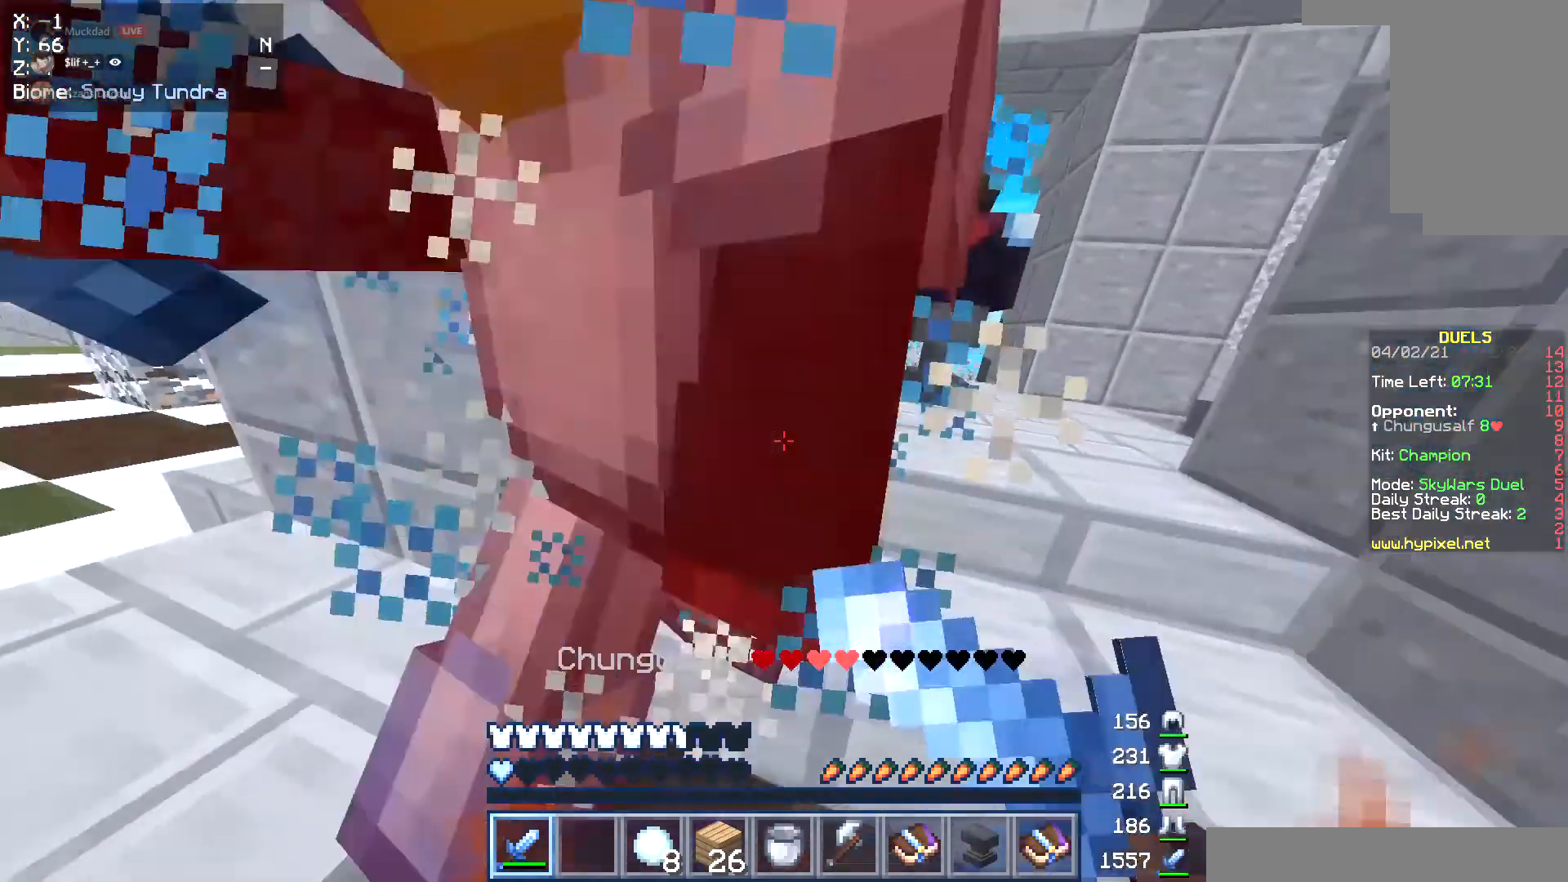
{"keys": [], "mouse": [], "events": [[236, "w", "up"], [253, "a", "down"], [270, "d", "up"], [270, "mouse_right", "up"], [372, "a", "up"], [422, "mouse_left", "up"]]}
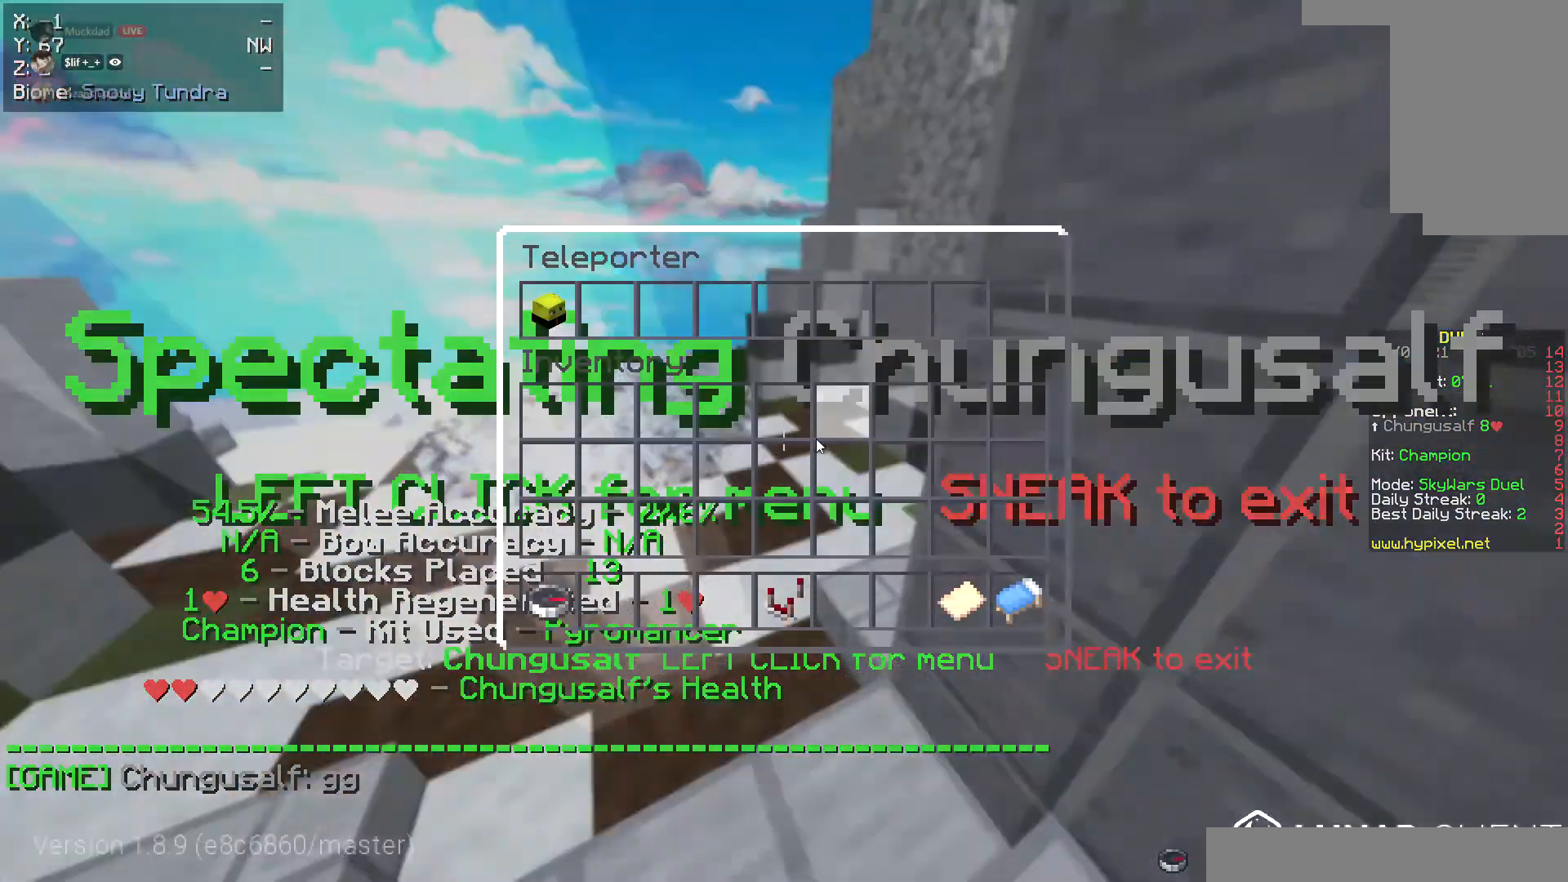
{"keys": [], "mouse": [], "events": []}
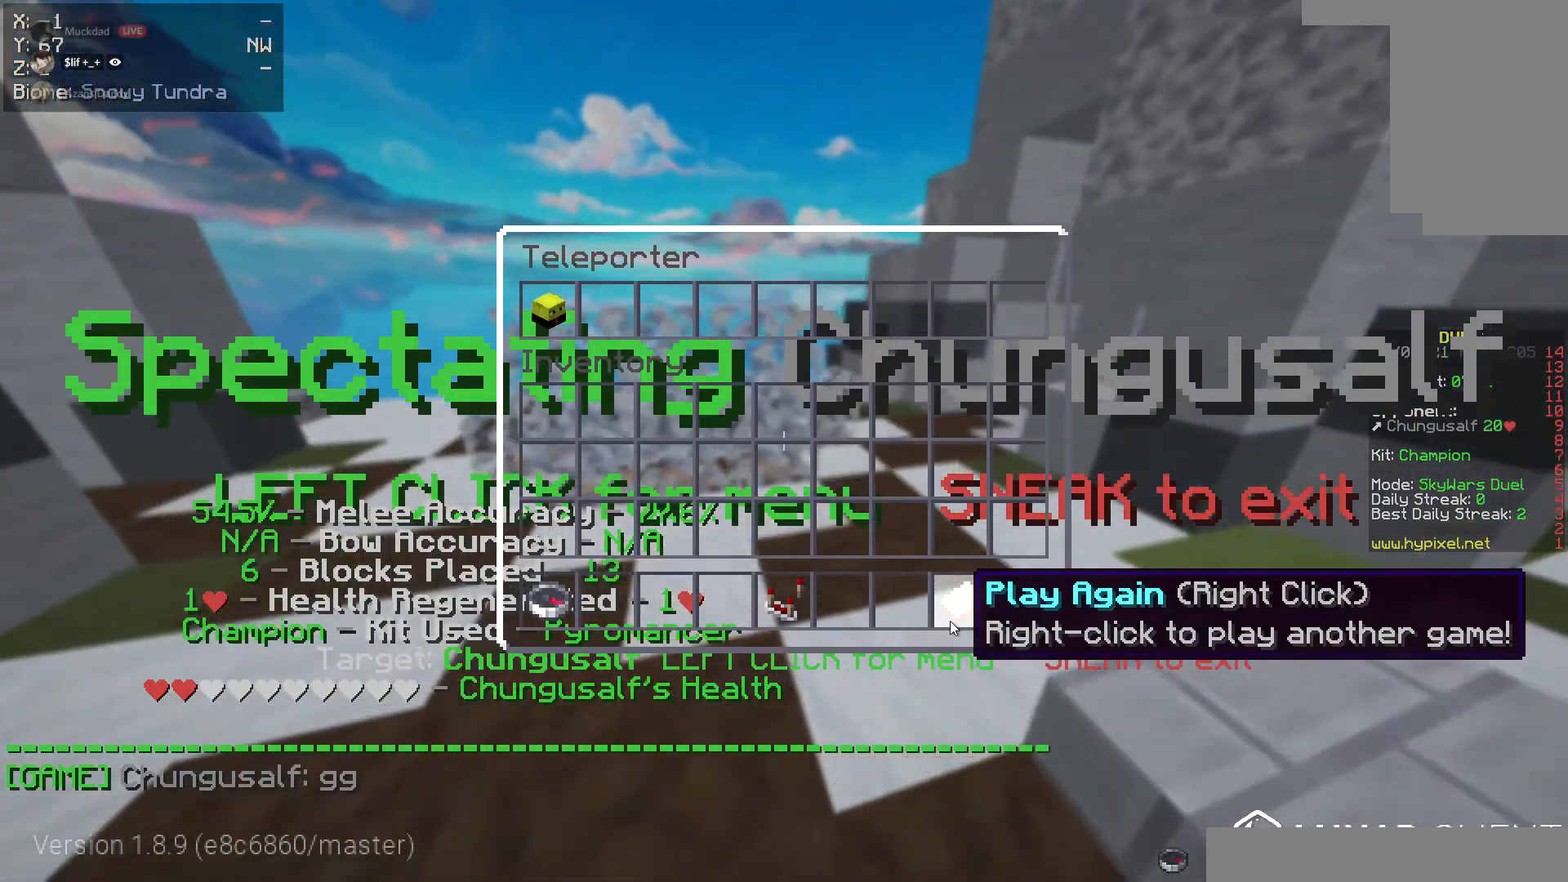
{"keys": [], "mouse": [], "events": []}
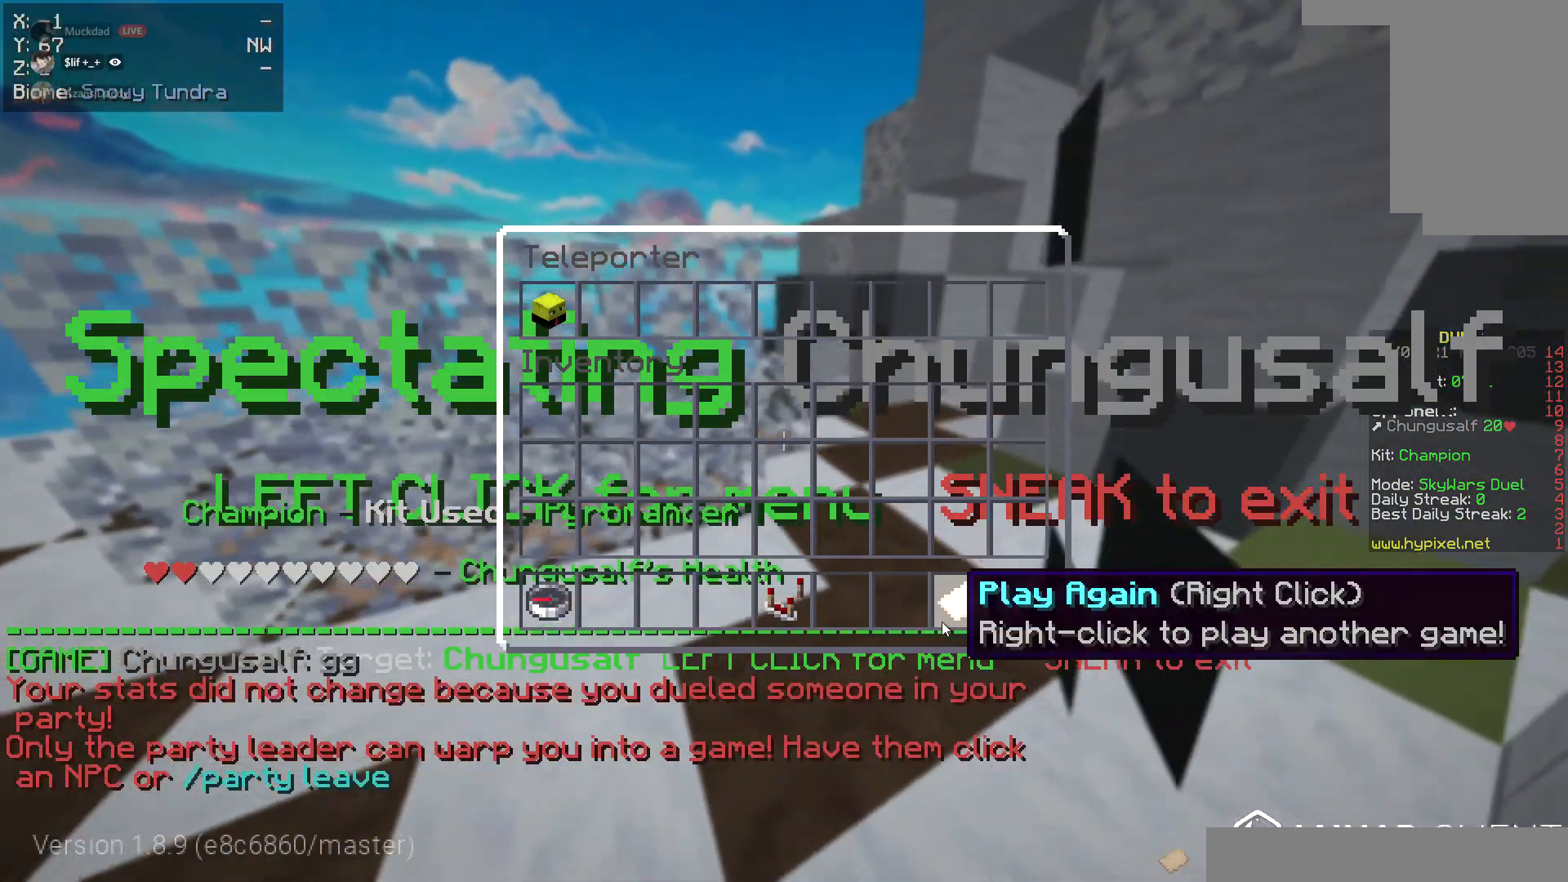
{"keys": [], "mouse": [], "events": []}
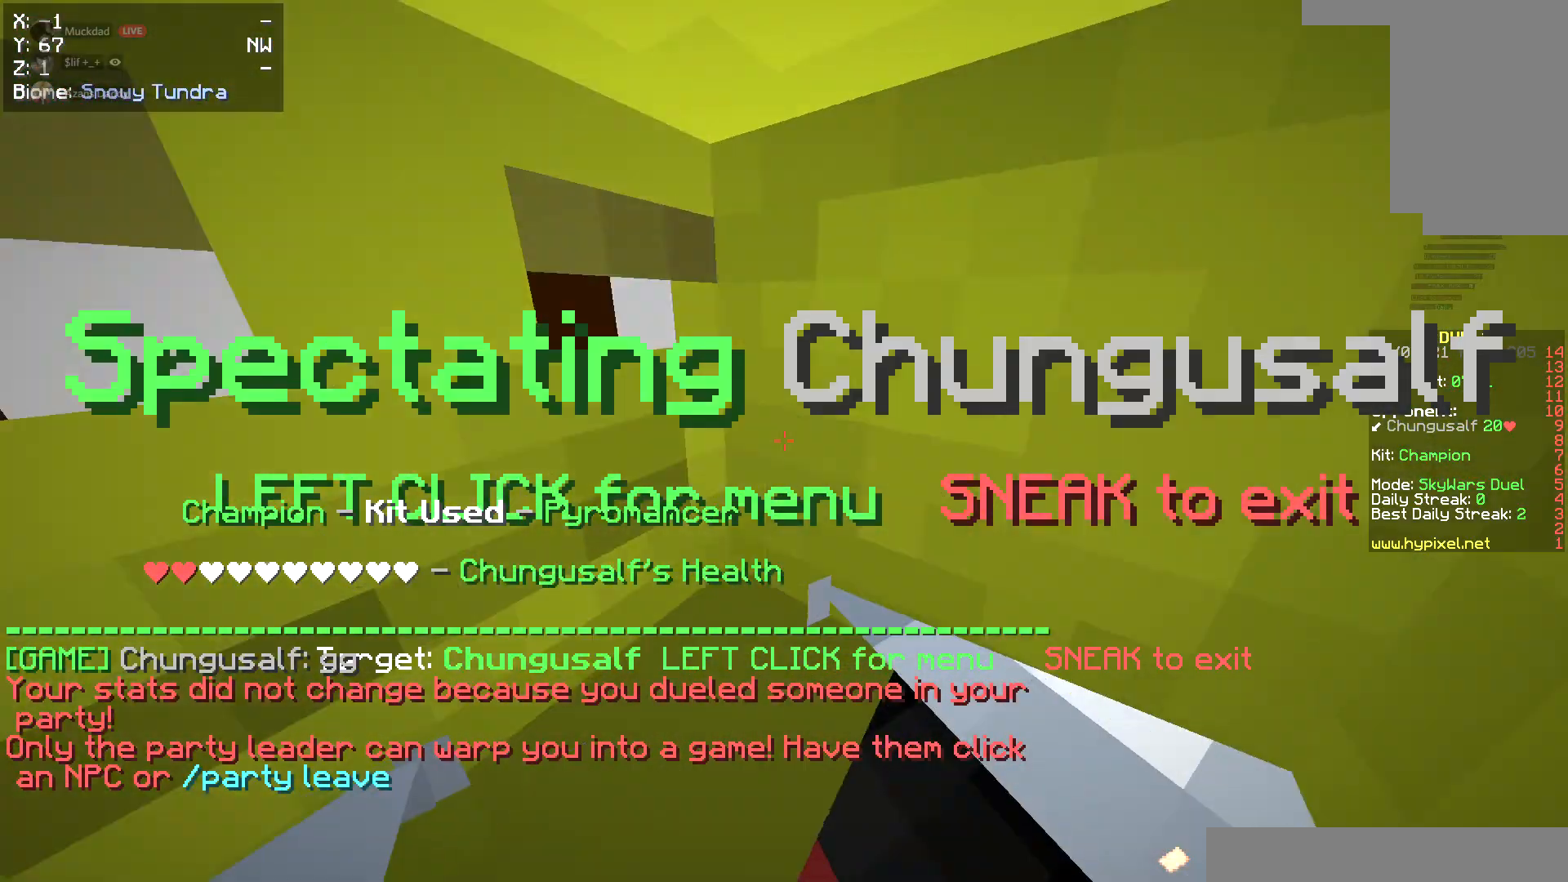
{"keys": ["w"], "mouse": [], "events": [[456, "w", "down"]]}
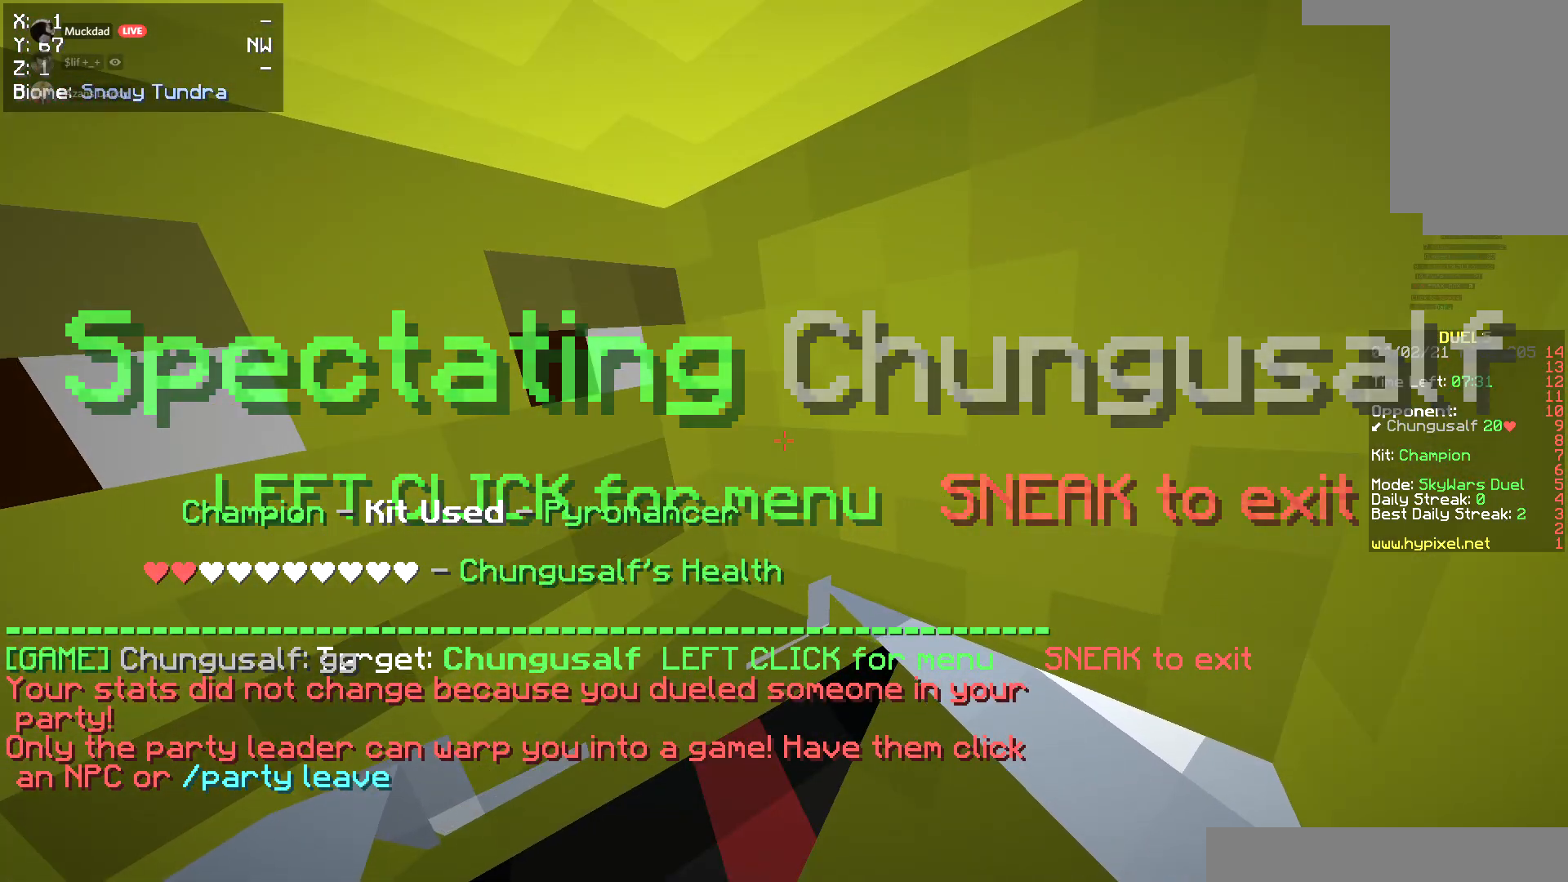
{"keys": [], "mouse": [], "events": [[237, "w", "up"]]}
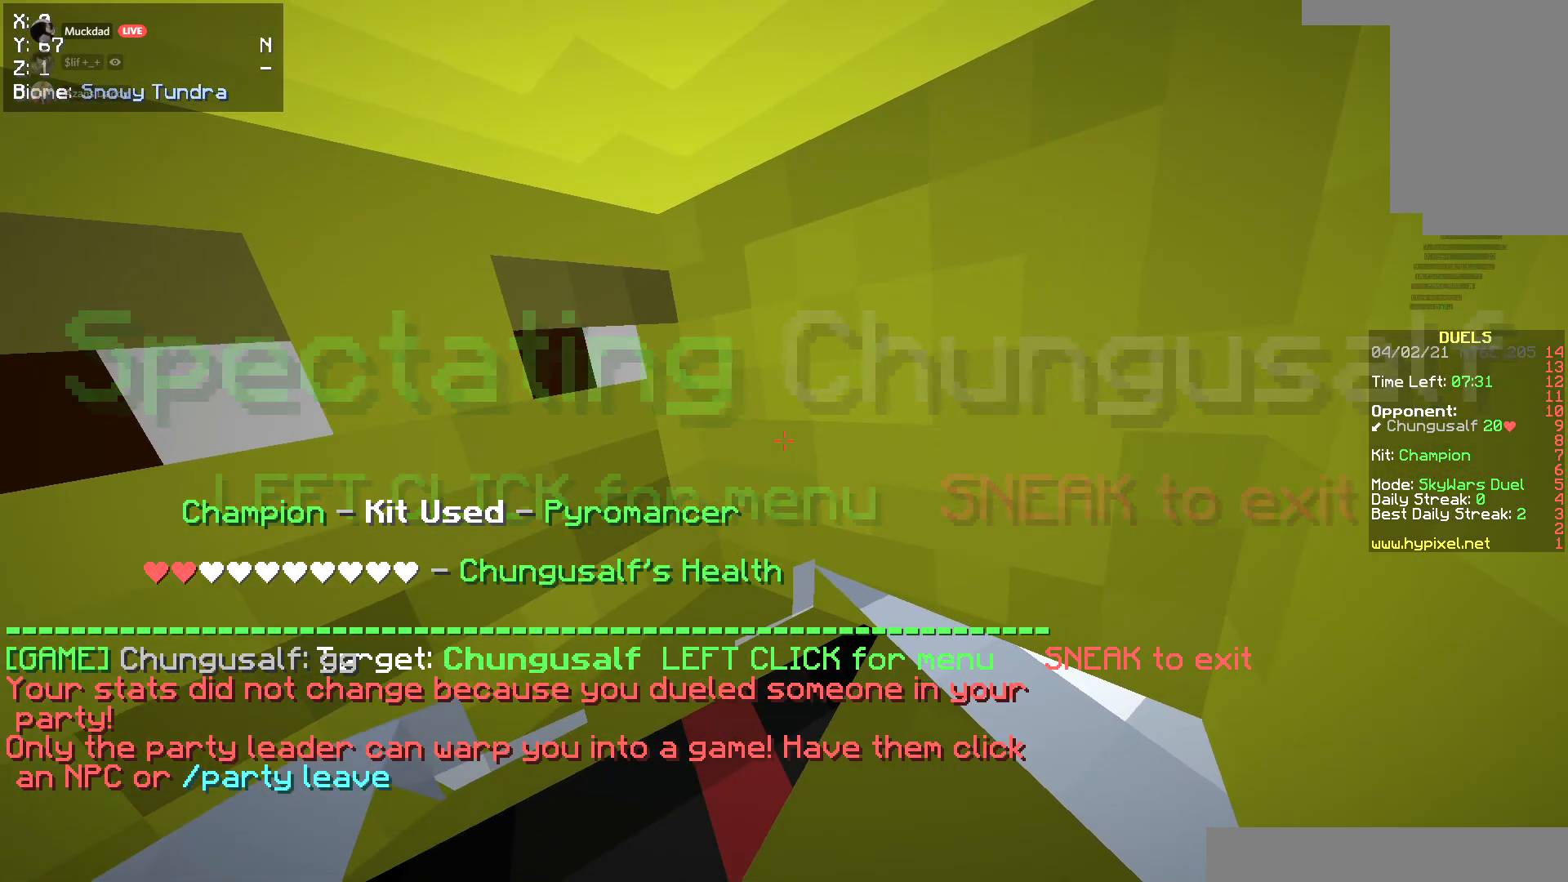
{"keys": [], "mouse": [], "events": []}
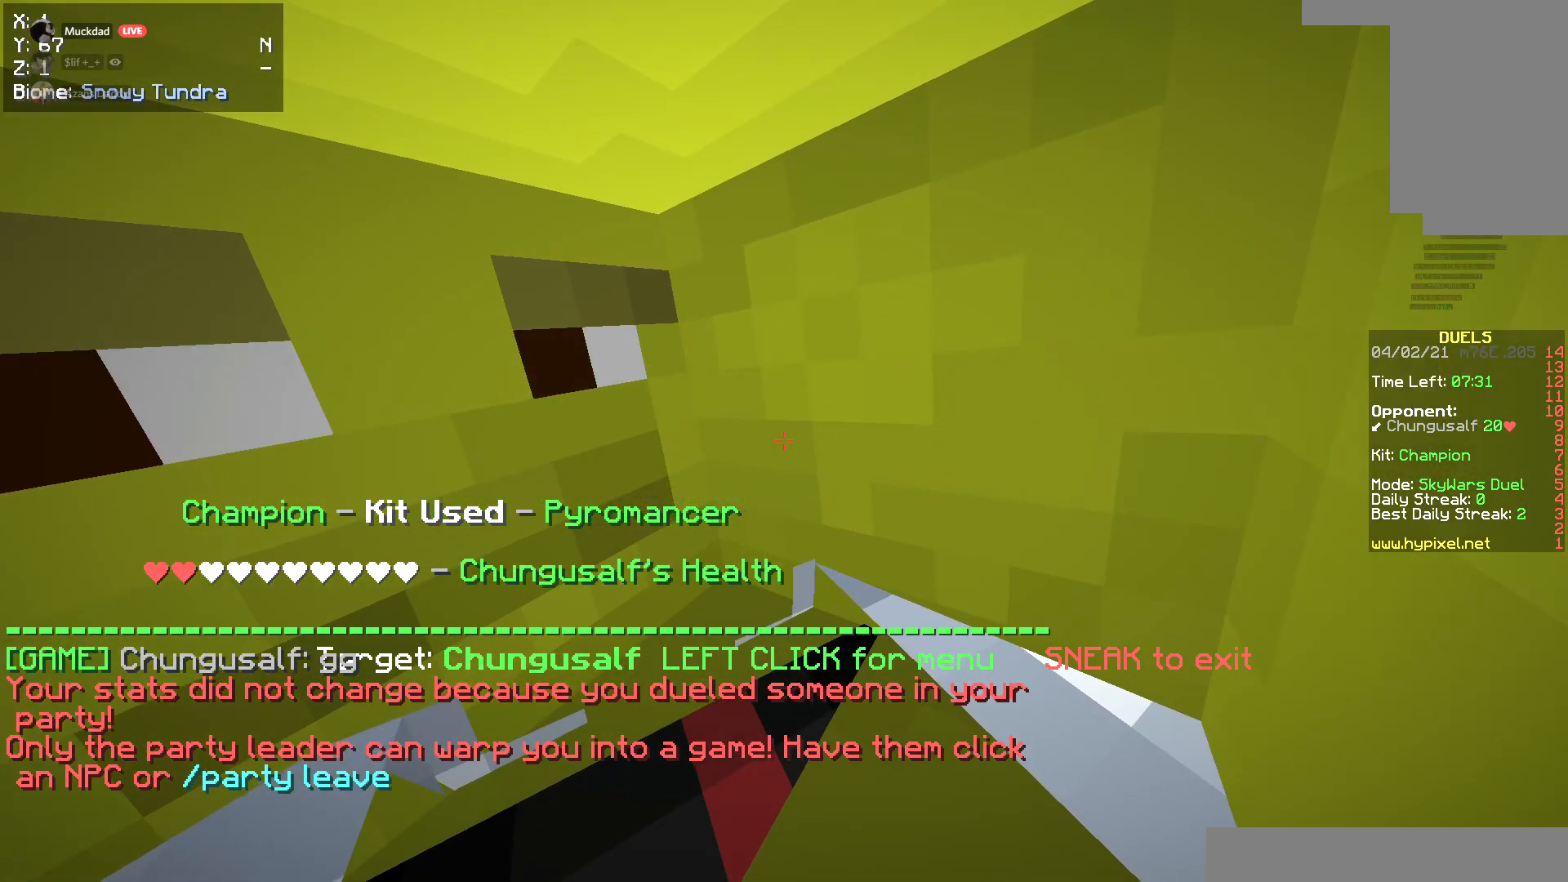
{"keys": [], "mouse": [], "events": []}
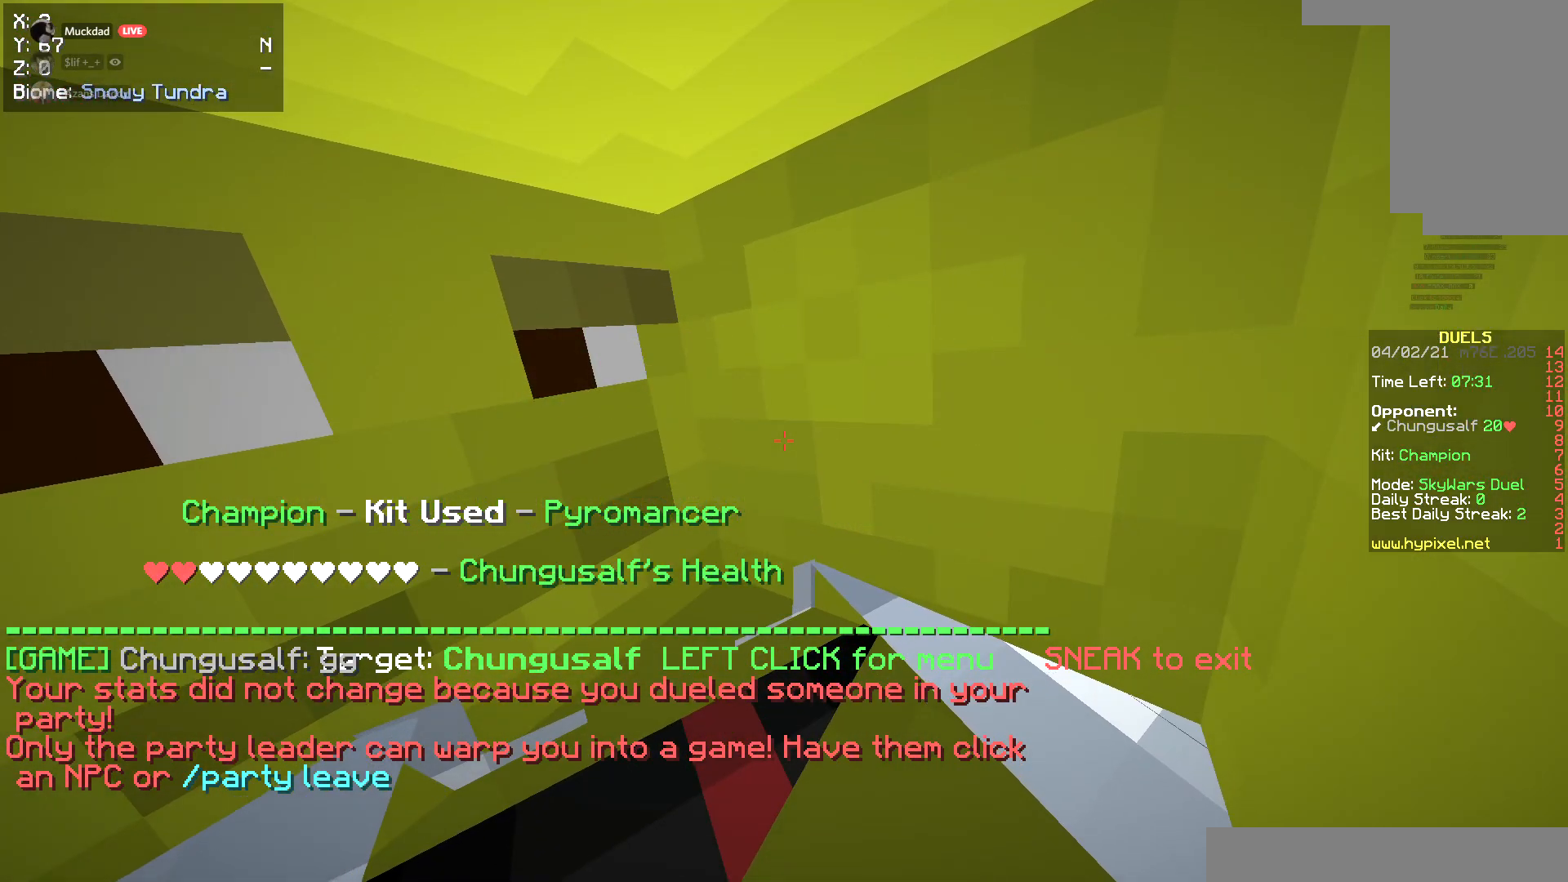
{"keys": [], "mouse": [], "events": []}
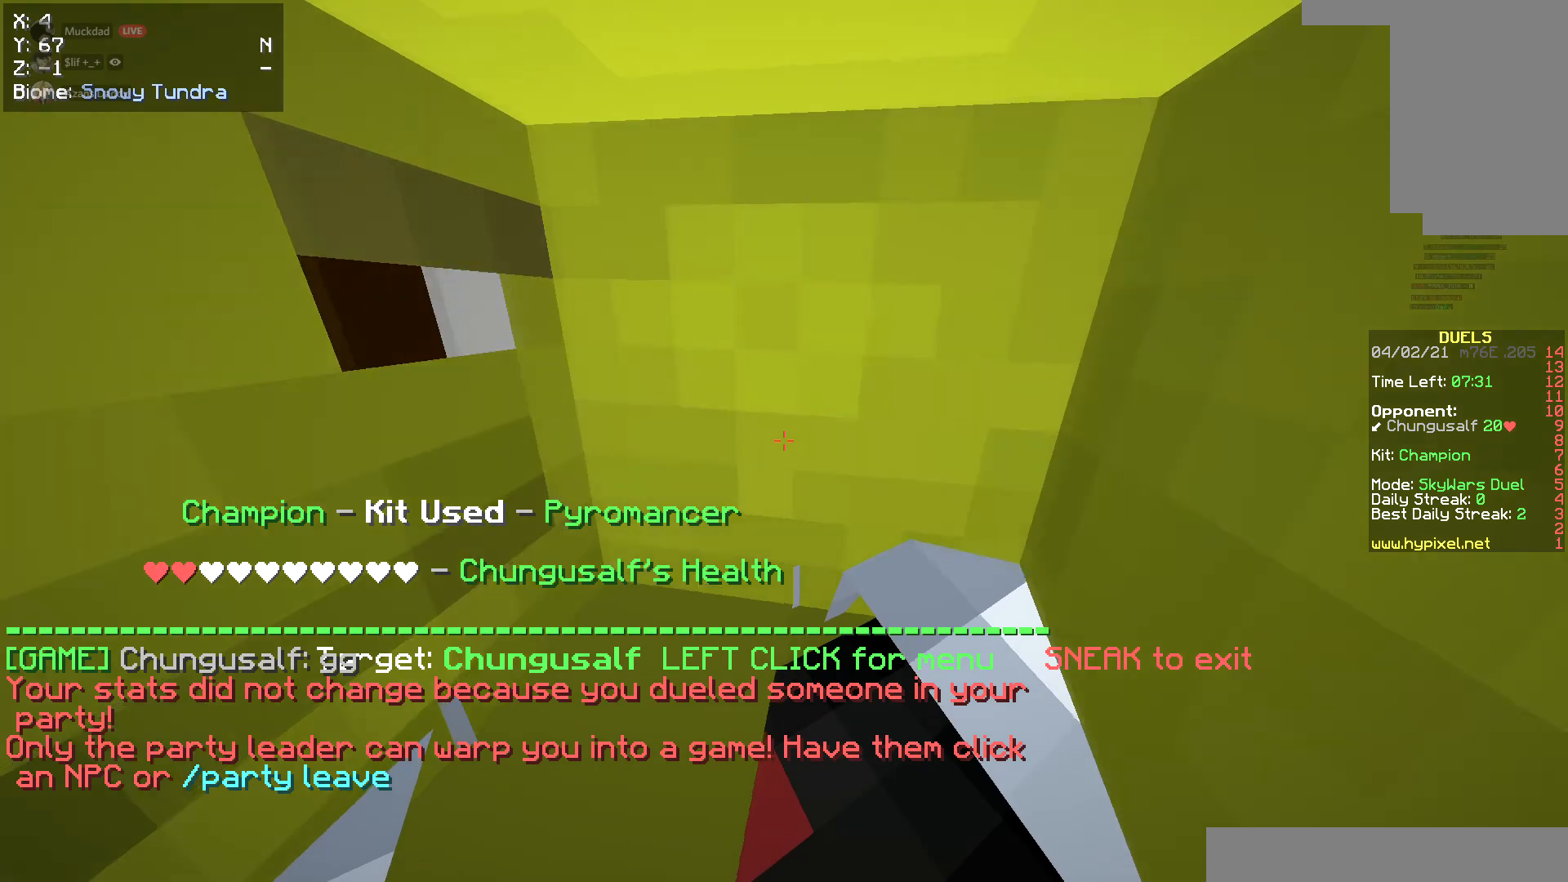
{"keys": [], "mouse": [], "events": []}
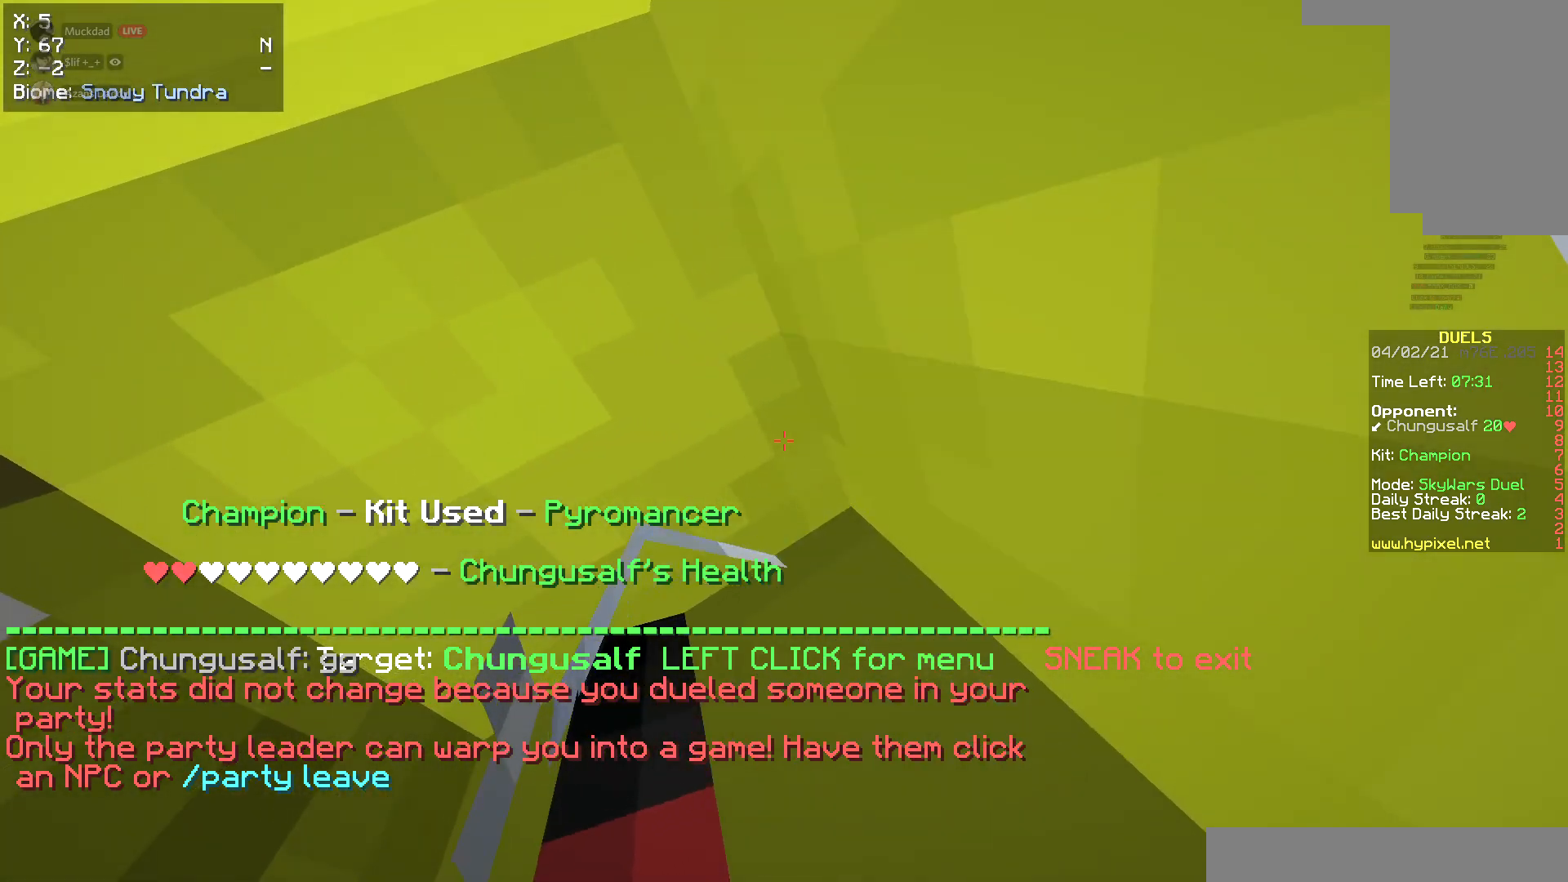
{"keys": [], "mouse": [], "events": []}